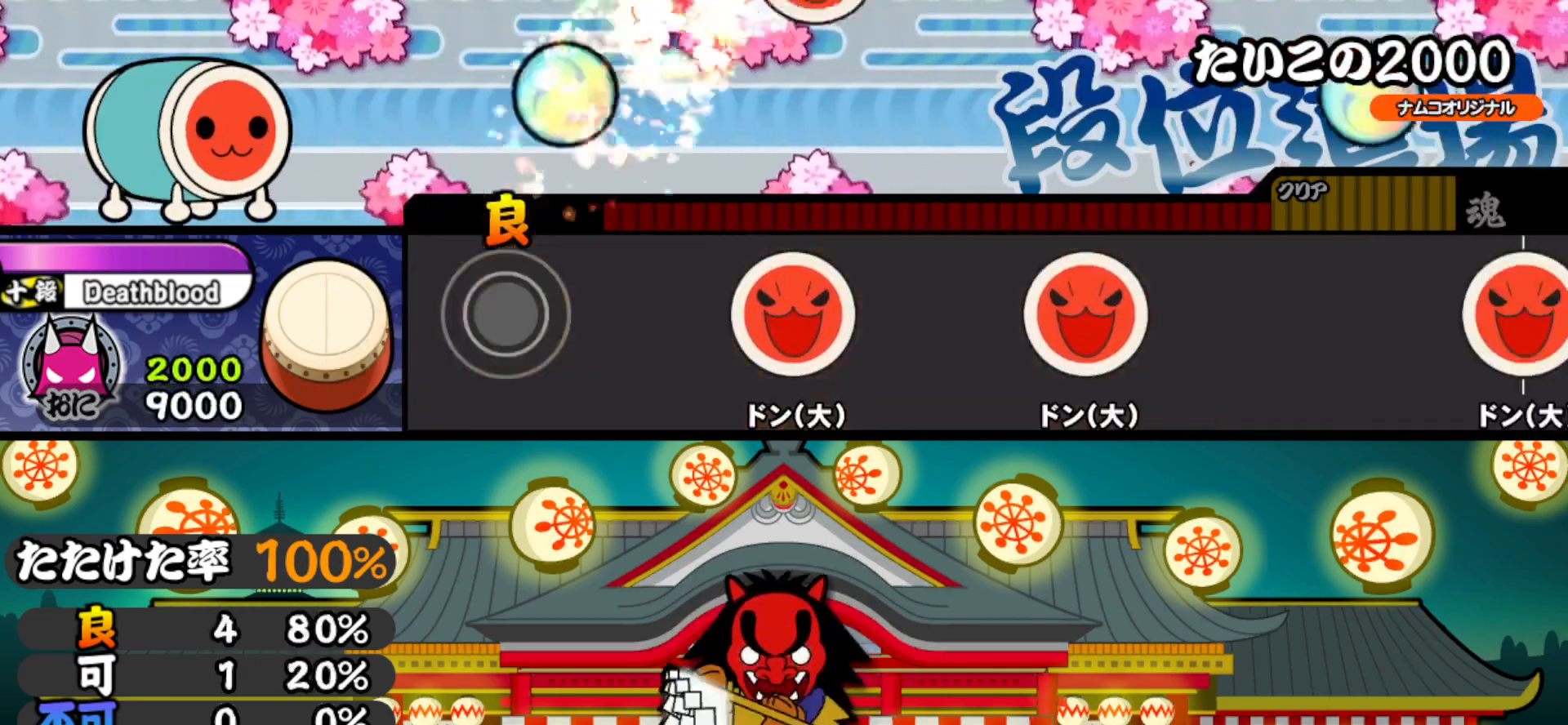
Gameplay with a controller (PlayStation layout); each line is a JSON object with the inputs held at the frame after it. "events" lists button and stick changes between this image and that frame as [ms after this image, input, new state], when the widget could be followed in between. Not read: left_stick.
{"buttons": [], "right_stick": "center", "events": []}
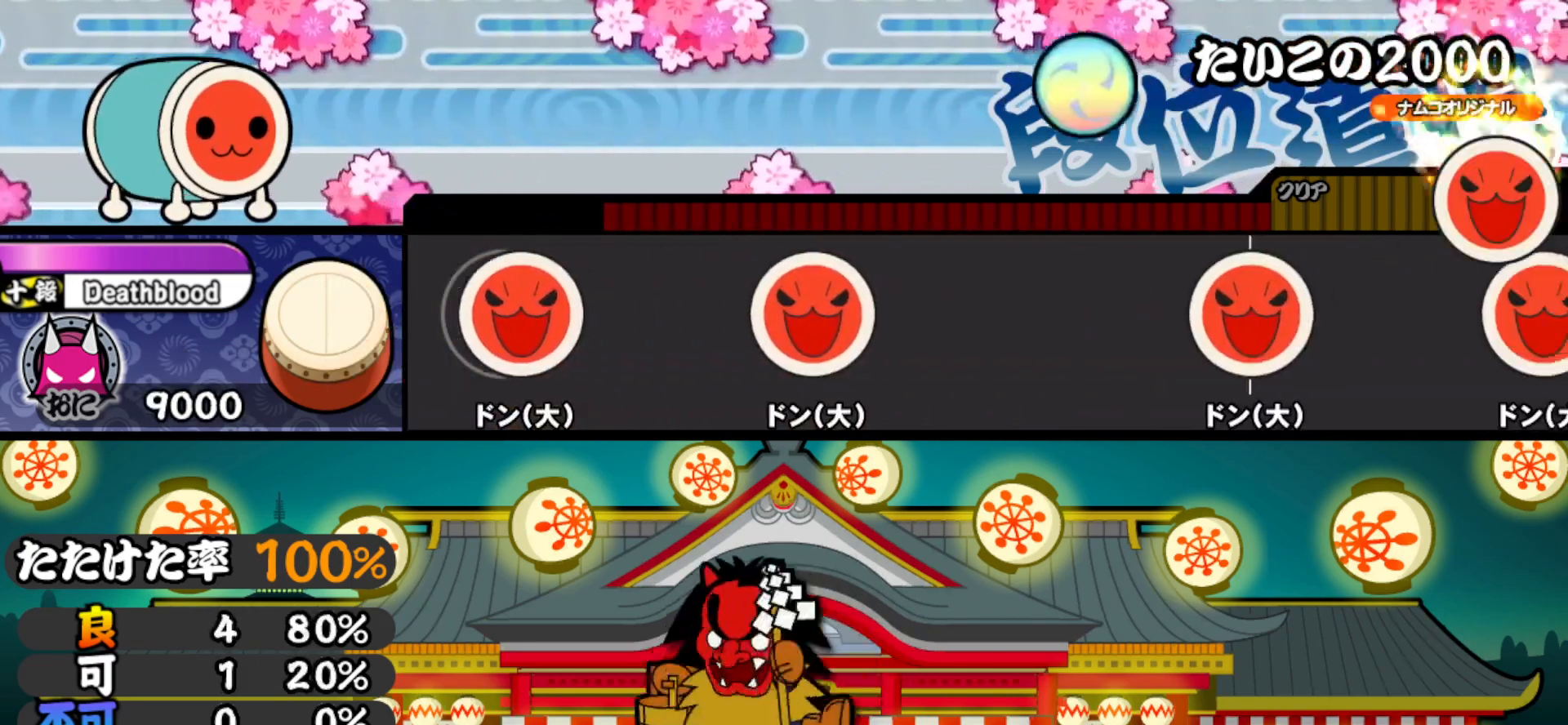
{"buttons": [], "right_stick": "center", "events": [[50, "SQUARE", "down"], [250, "SQUARE", "up"]]}
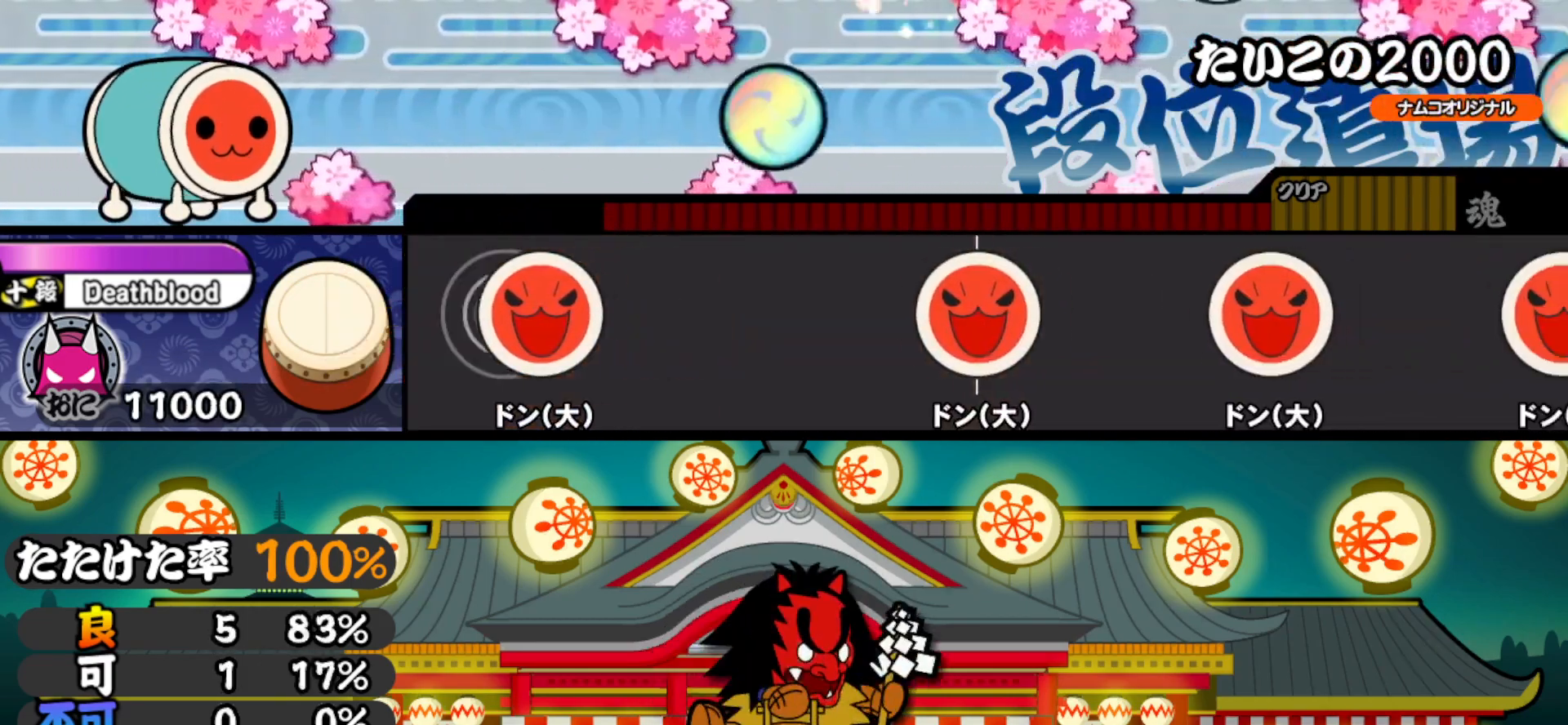
{"buttons": [], "right_stick": "center", "events": [[83, "SQUARE", "down"], [183, "SQUARE", "up"], [350, "TRIANGLE", "down"], [483, "TRIANGLE", "up"]]}
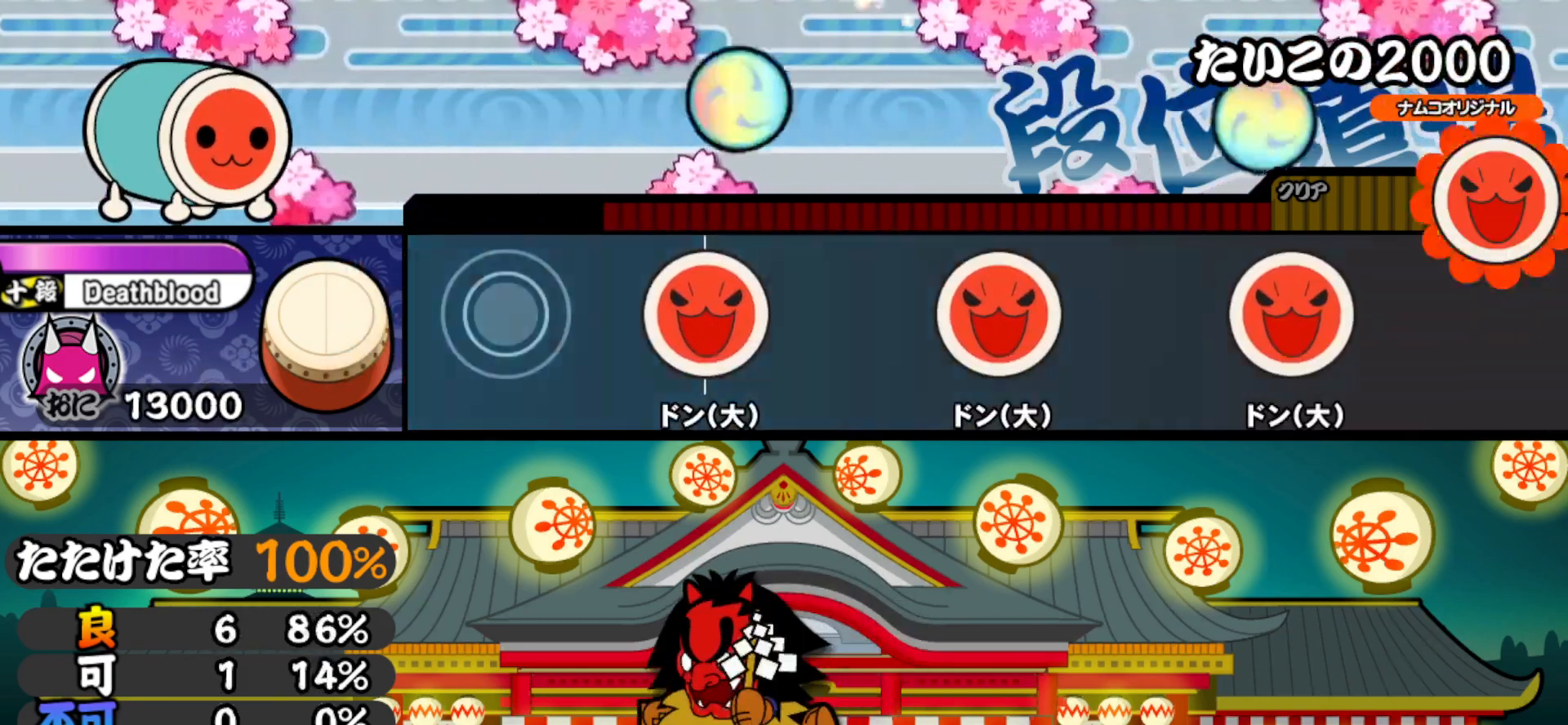
{"buttons": ["SQUARE"], "right_stick": "center", "events": [[383, "SQUARE", "down"]]}
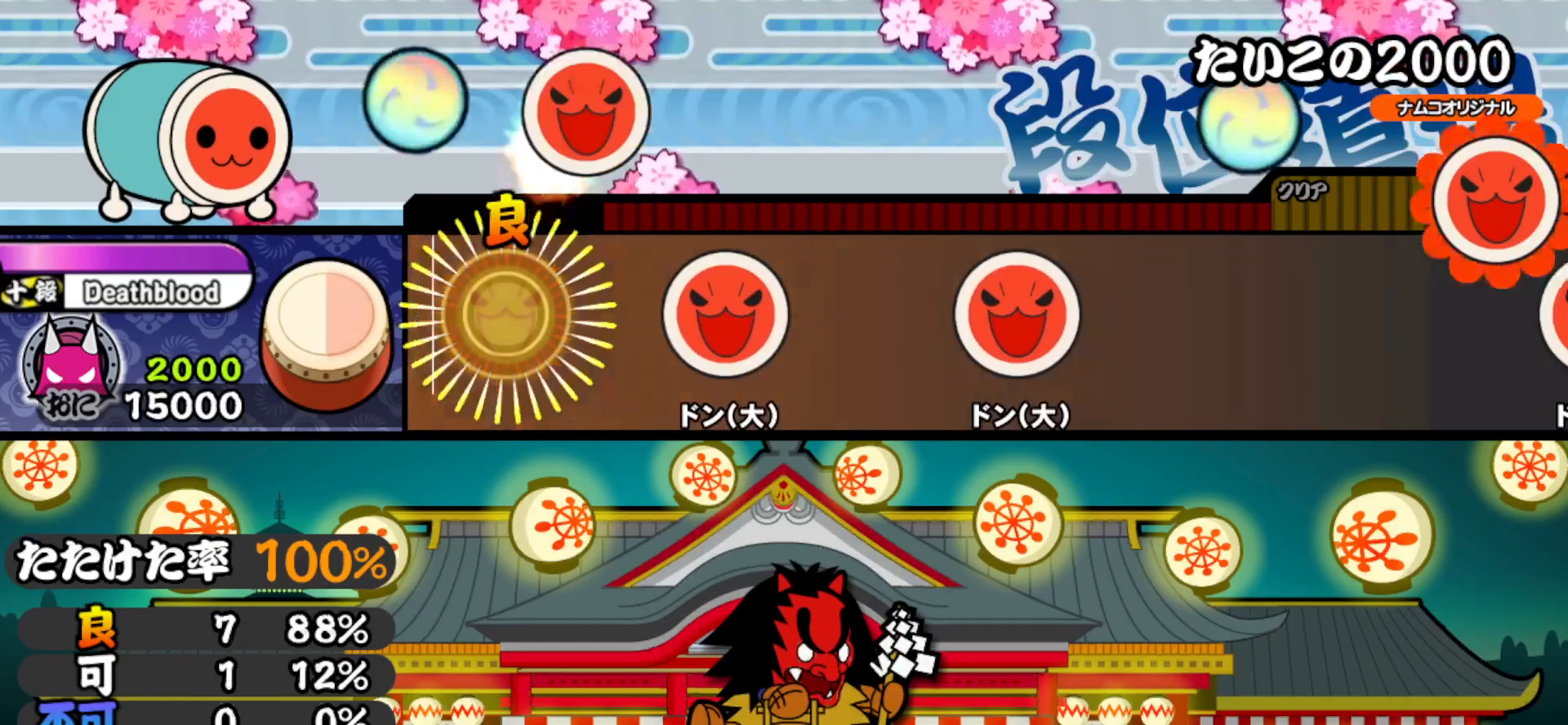
{"buttons": ["SQUARE"], "right_stick": "center", "events": [[50, "SQUARE", "up"], [417, "SQUARE", "down"]]}
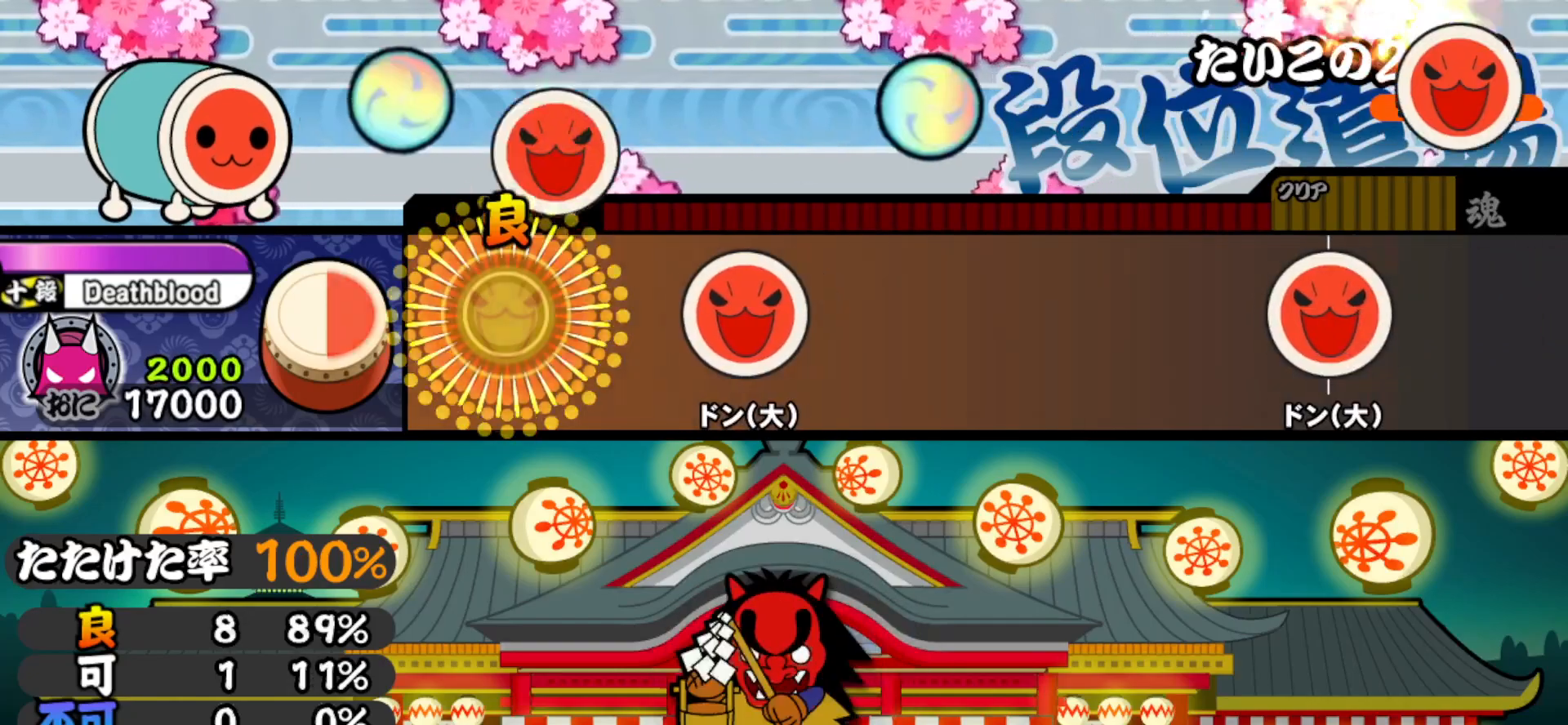
{"buttons": ["SQUARE"], "right_stick": "center", "events": [[133, "SQUARE", "up"], [450, "SQUARE", "down"]]}
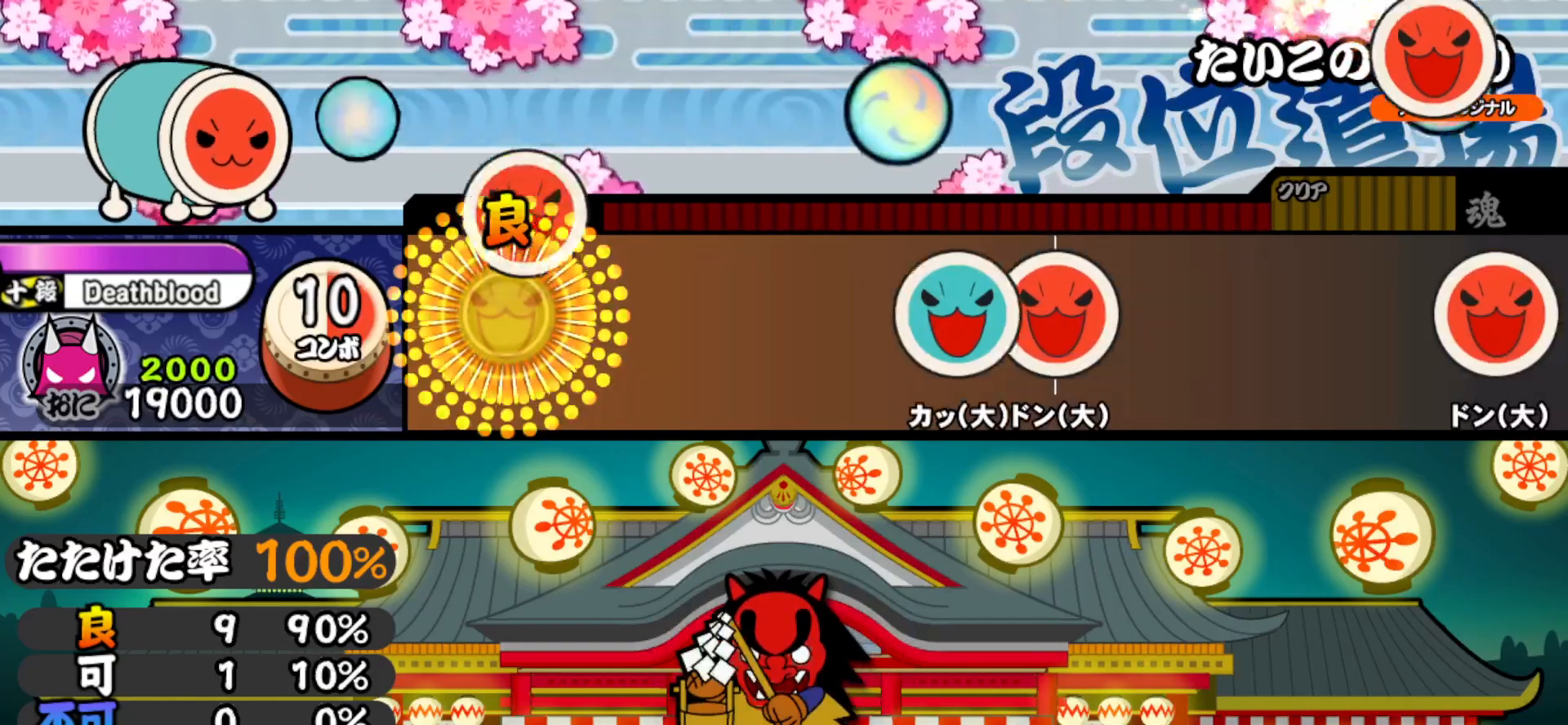
{"buttons": [], "right_stick": "center", "events": [[83, "SQUARE", "up"], [233, "TRIANGLE", "down"], [400, "TRIANGLE", "up"]]}
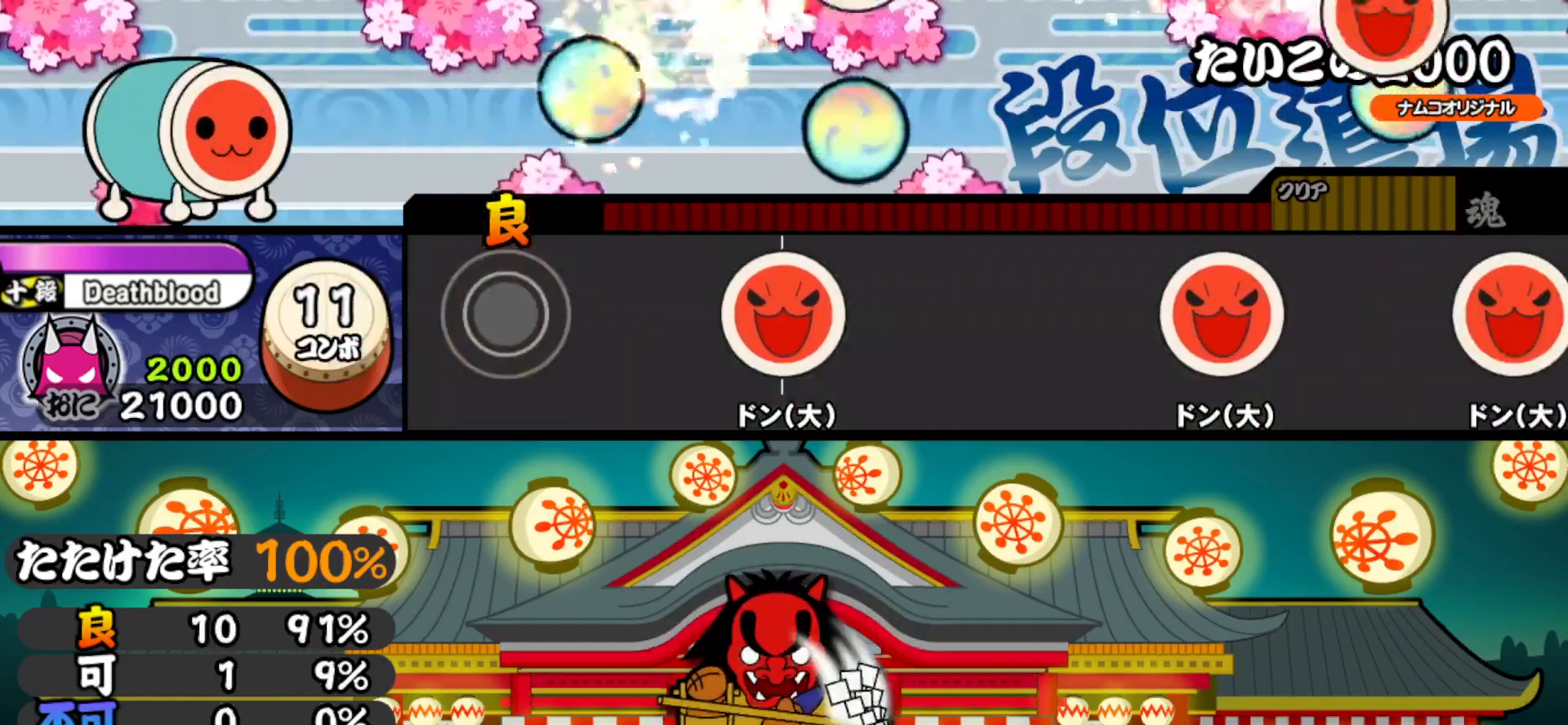
{"buttons": [], "right_stick": "center", "events": []}
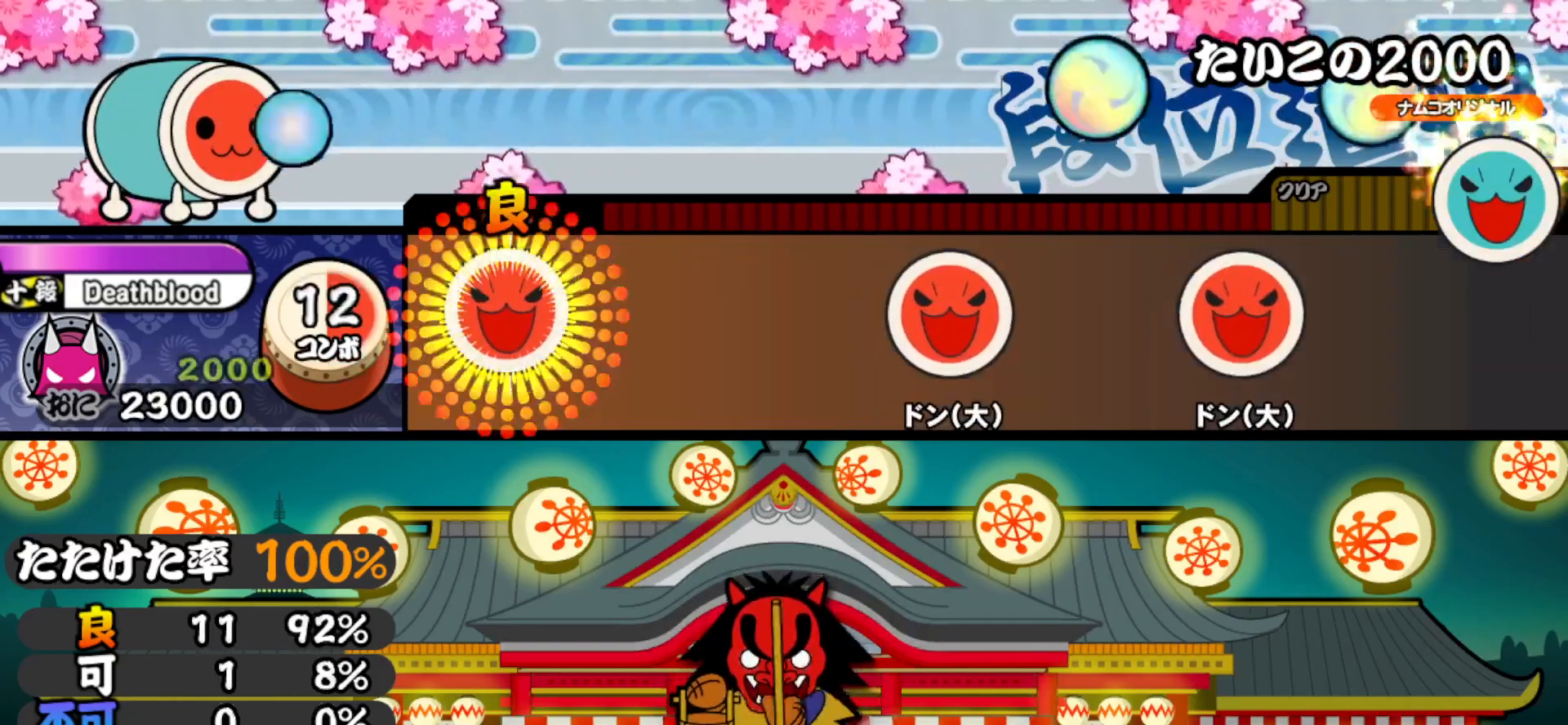
{"buttons": [], "right_stick": "center", "events": [[17, "SQUARE", "down"], [167, "SQUARE", "up"]]}
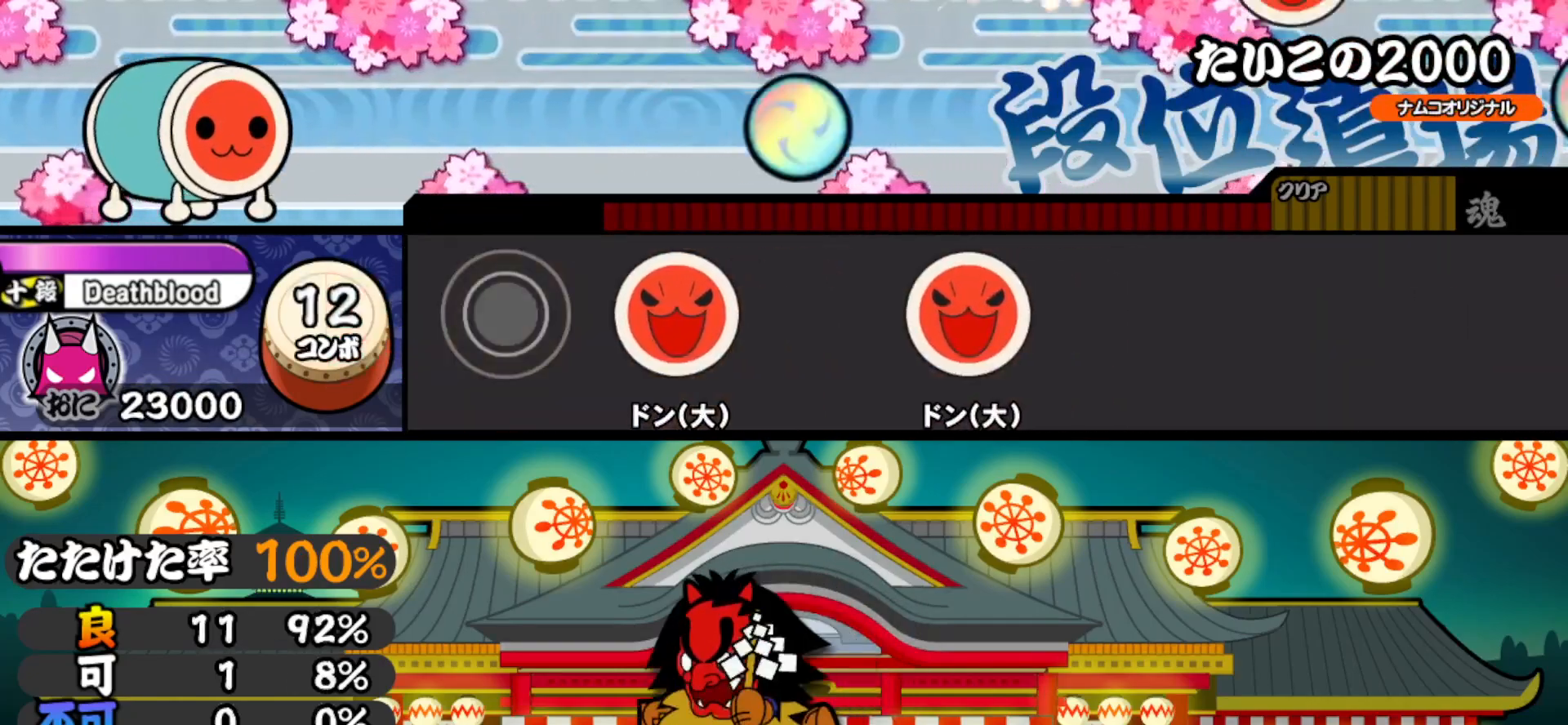
{"buttons": ["SQUARE"], "right_stick": "center", "events": [[67, "TRIANGLE", "down"], [183, "TRIANGLE", "up"], [350, "SQUARE", "down"]]}
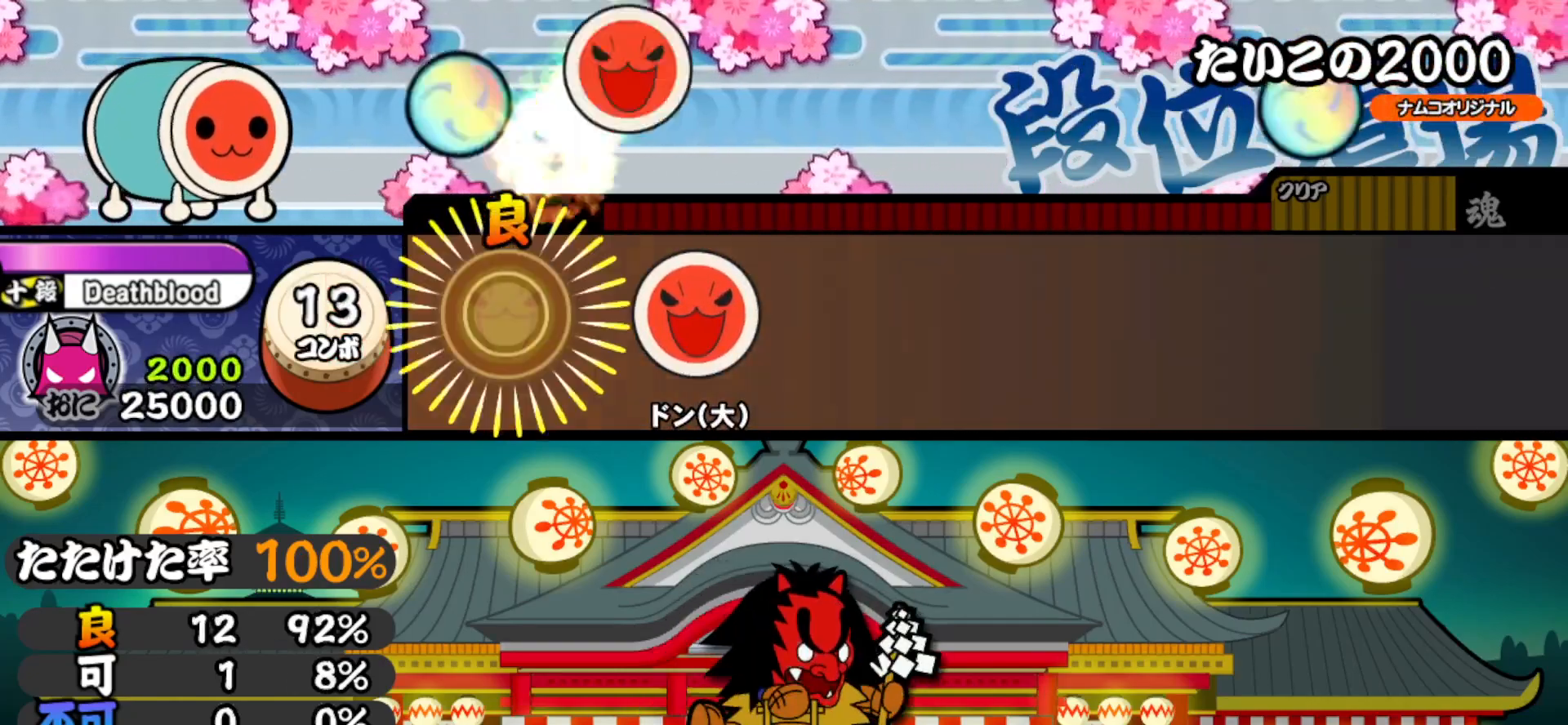
{"buttons": [], "right_stick": "center", "events": [[50, "SQUARE", "up"], [367, "SQUARE", "down"], [467, "SQUARE", "up"]]}
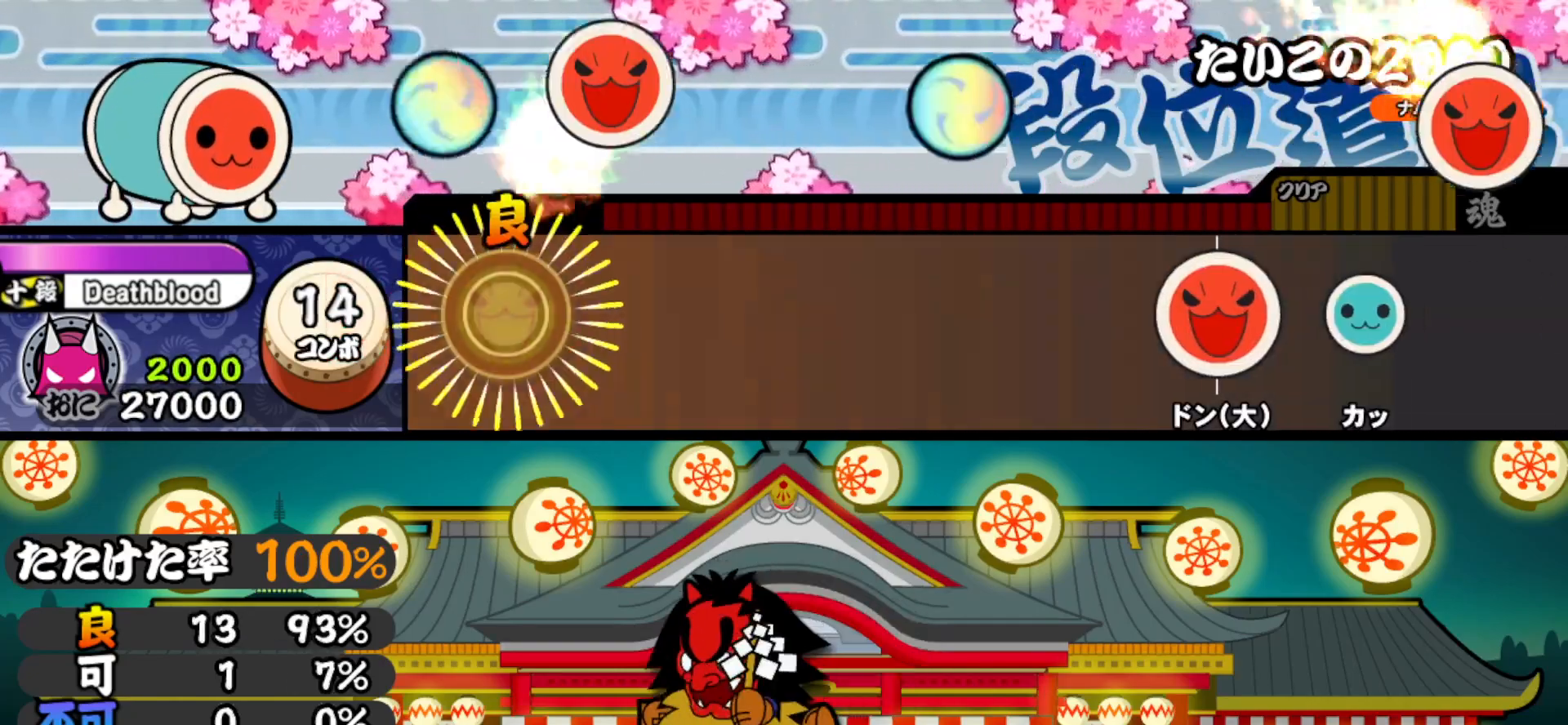
{"buttons": ["TRIANGLE"], "right_stick": "center", "events": [[117, "TRIANGLE", "down"], [250, "TRIANGLE", "up"], [367, "TRIANGLE", "down"]]}
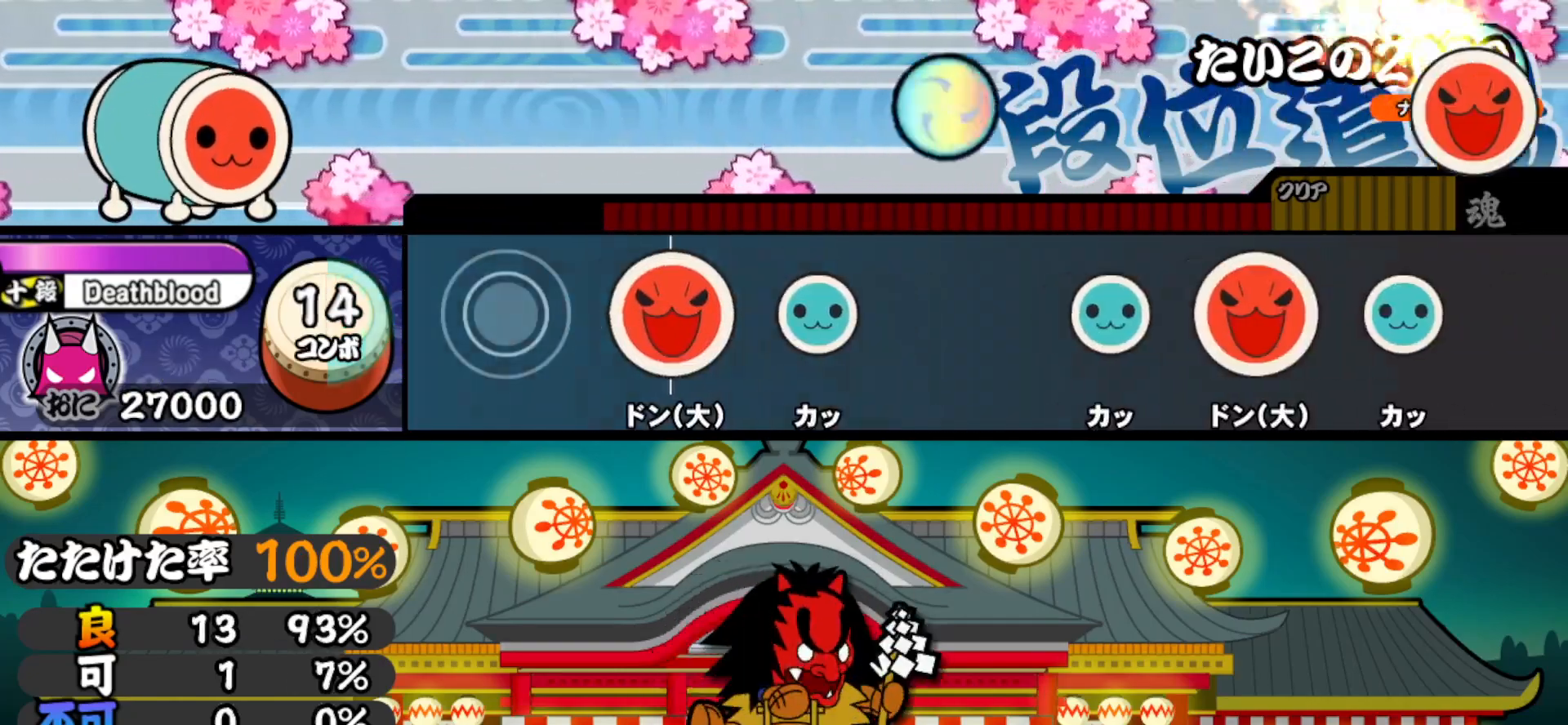
{"buttons": [], "right_stick": "center", "events": [[17, "TRIANGLE", "up"], [183, "SQUARE", "down"], [300, "DPAD_UP", "down"], [333, "SQUARE", "up"], [500, "DPAD_UP", "up"]]}
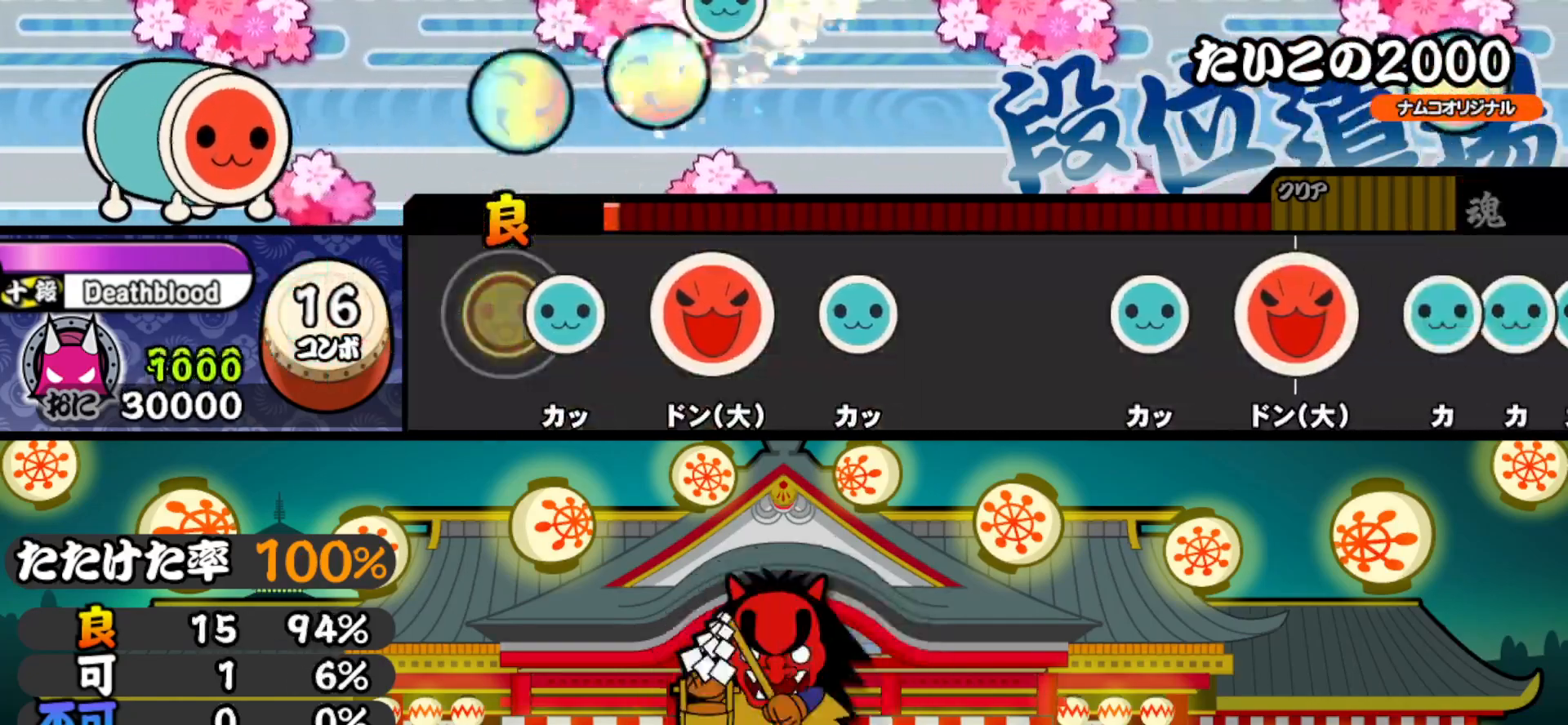
{"buttons": [], "right_stick": "center", "events": [[83, "TRIANGLE", "down"], [217, "DPAD_RIGHT", "down"], [217, "TRIANGLE", "up"], [333, "DPAD_RIGHT", "up"], [350, "TRIANGLE", "down"], [450, "TRIANGLE", "up"]]}
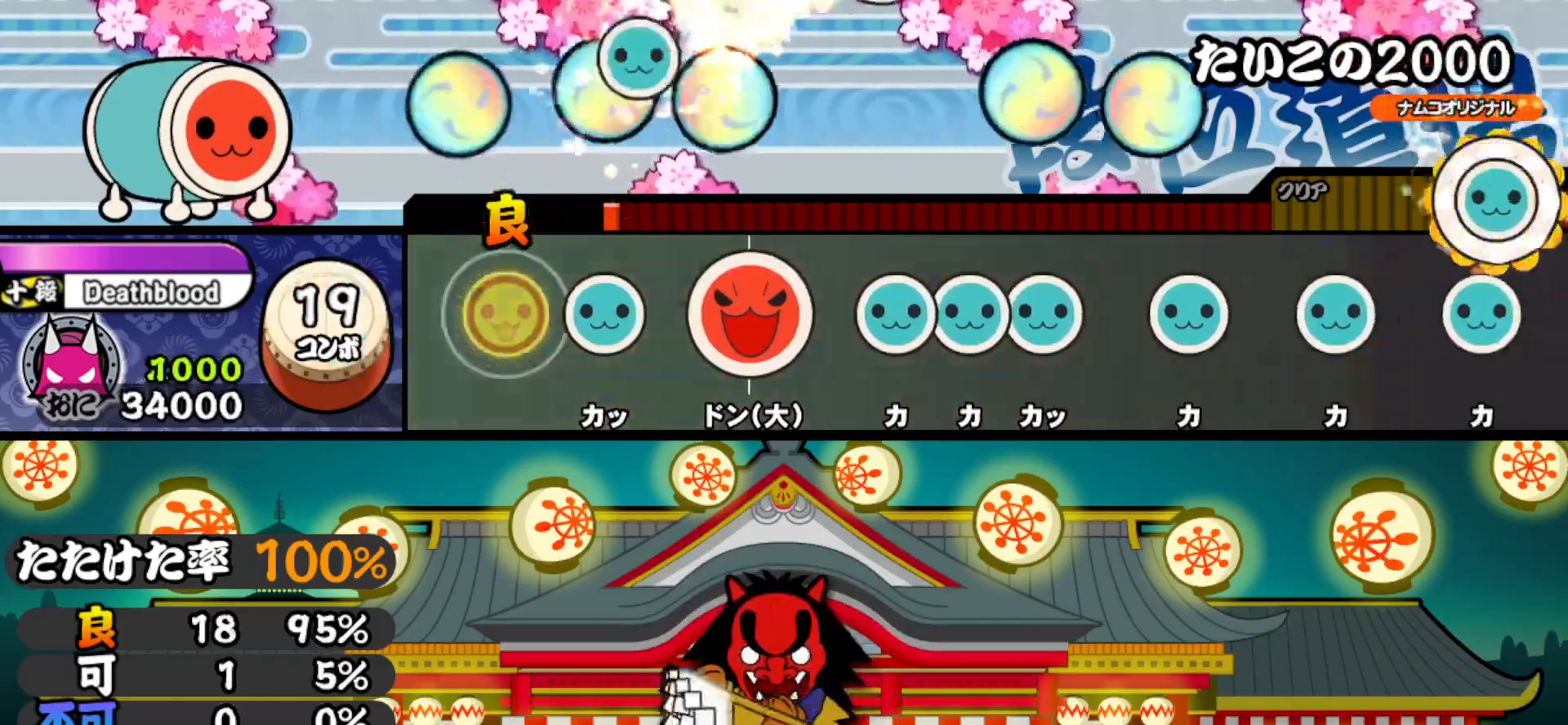
{"buttons": ["DPAD_UP"], "right_stick": "center", "events": [[117, "TRIANGLE", "down"], [233, "TRIANGLE", "up"], [250, "DPAD_RIGHT", "down"], [333, "DPAD_RIGHT", "up"], [367, "TRIANGLE", "down"], [450, "DPAD_UP", "down"], [450, "TRIANGLE", "up"]]}
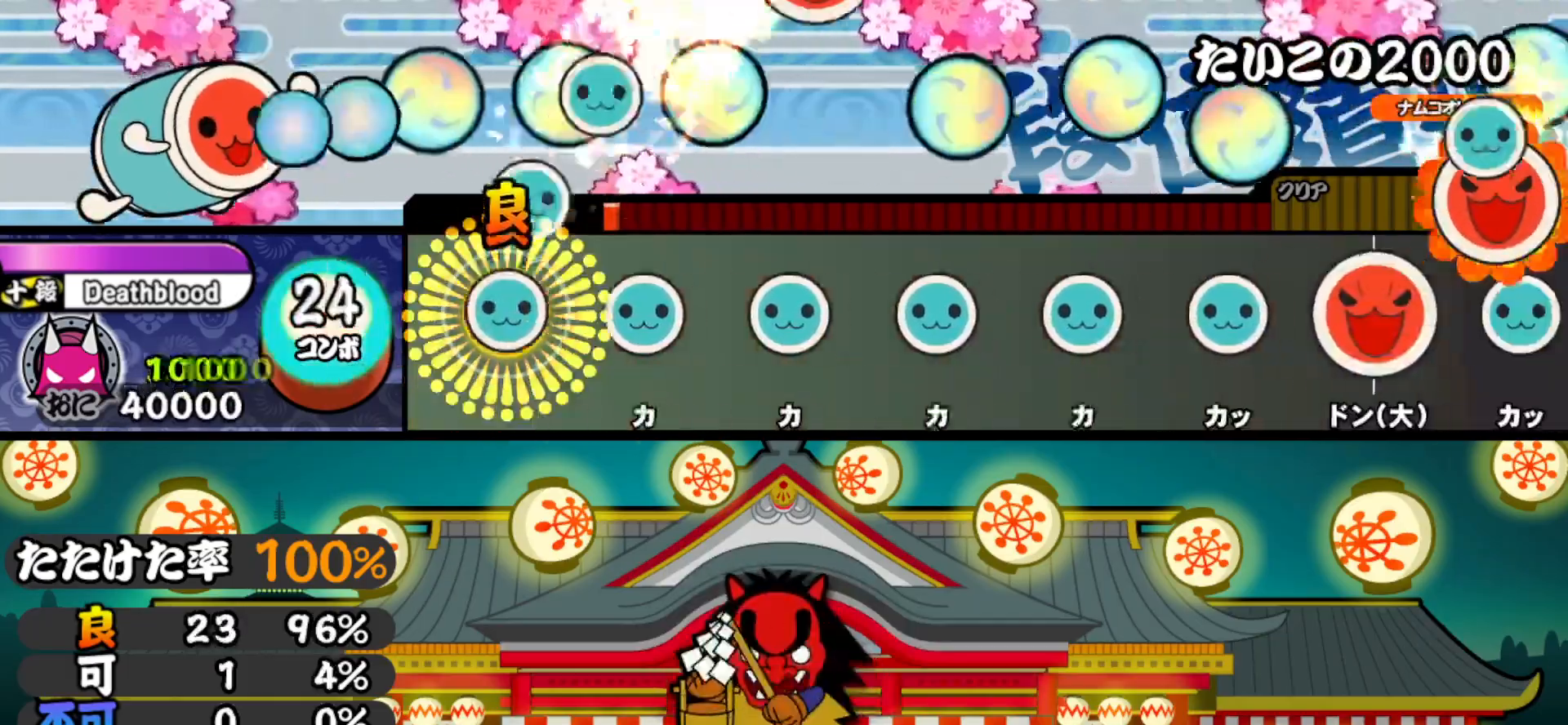
{"buttons": ["DPAD_UP"], "right_stick": "center", "events": [[17, "TRIANGLE", "down"], [33, "DPAD_UP", "up"], [133, "DPAD_UP", "down"], [133, "TRIANGLE", "up"], [250, "DPAD_UP", "up"], [300, "TRIANGLE", "down"], [433, "DPAD_UP", "down"], [433, "TRIANGLE", "up"]]}
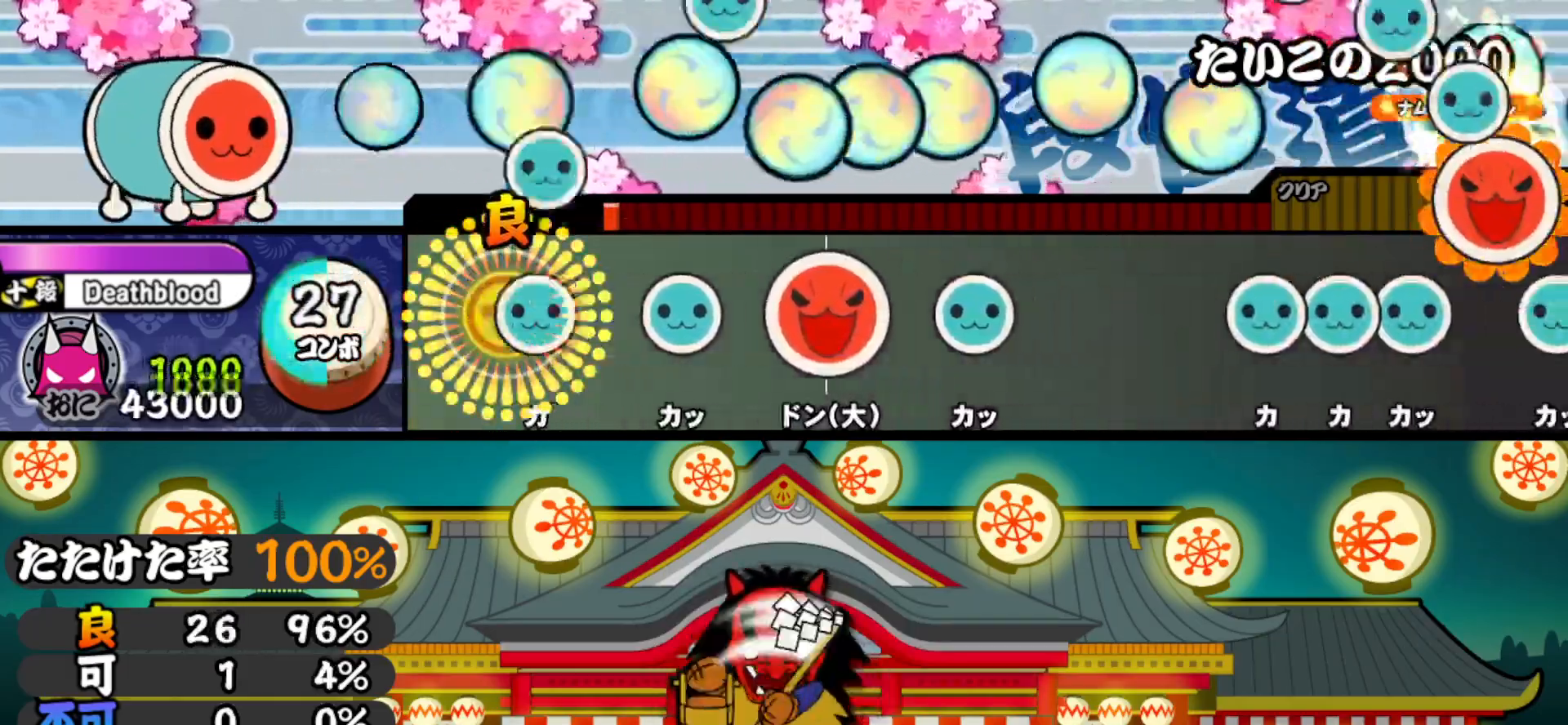
{"buttons": ["DPAD_UP"], "right_stick": "center", "events": [[50, "TRIANGLE", "down"], [67, "DPAD_UP", "up"], [183, "DPAD_UP", "down"], [200, "TRIANGLE", "up"], [333, "DPAD_UP", "up"], [333, "SQUARE", "down"], [483, "DPAD_UP", "down"], [483, "SQUARE", "up"]]}
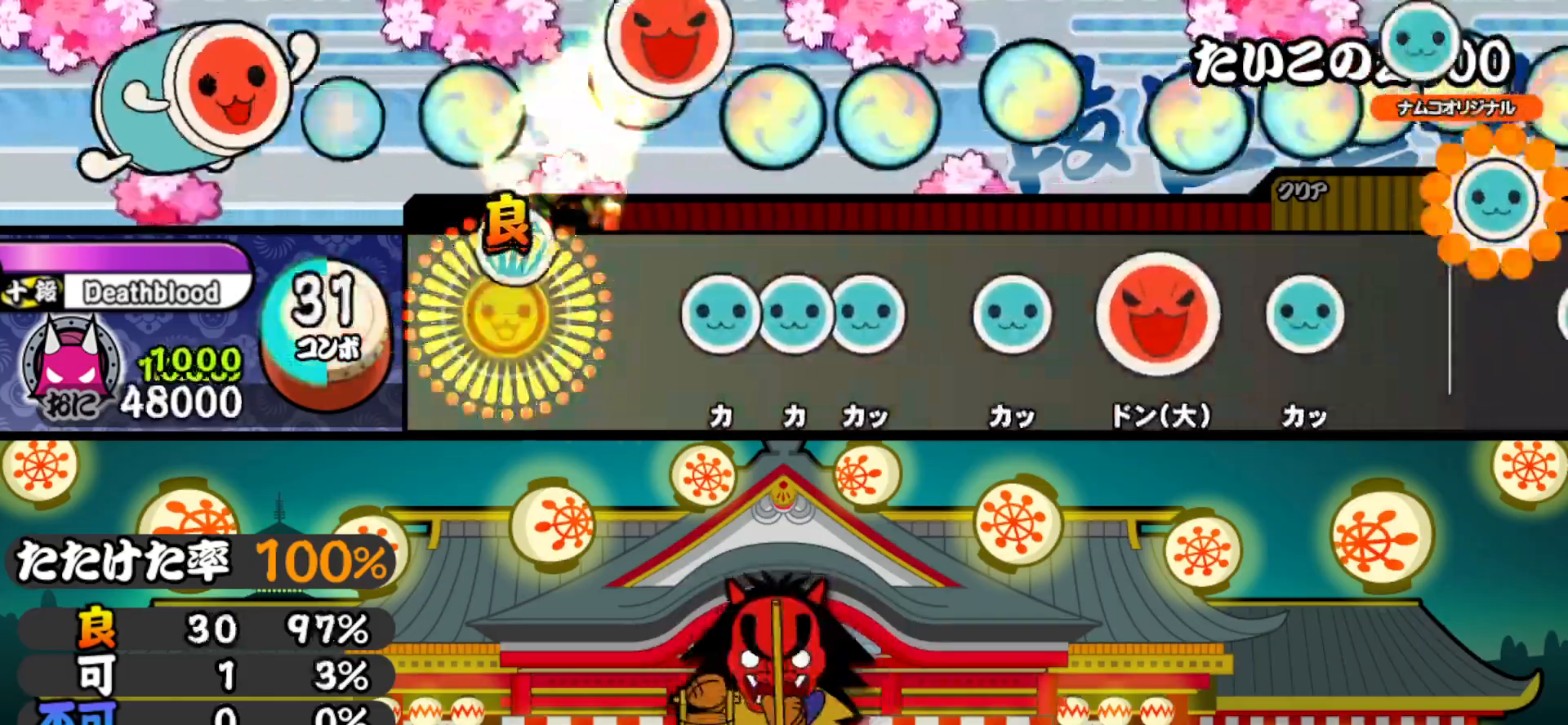
{"buttons": ["DPAD_UP"], "right_stick": "center", "events": [[117, "DPAD_UP", "up"], [217, "TRIANGLE", "down"], [300, "DPAD_UP", "down"], [300, "TRIANGLE", "up"], [350, "TRIANGLE", "down"], [367, "DPAD_UP", "up"], [483, "DPAD_UP", "down"], [483, "TRIANGLE", "up"]]}
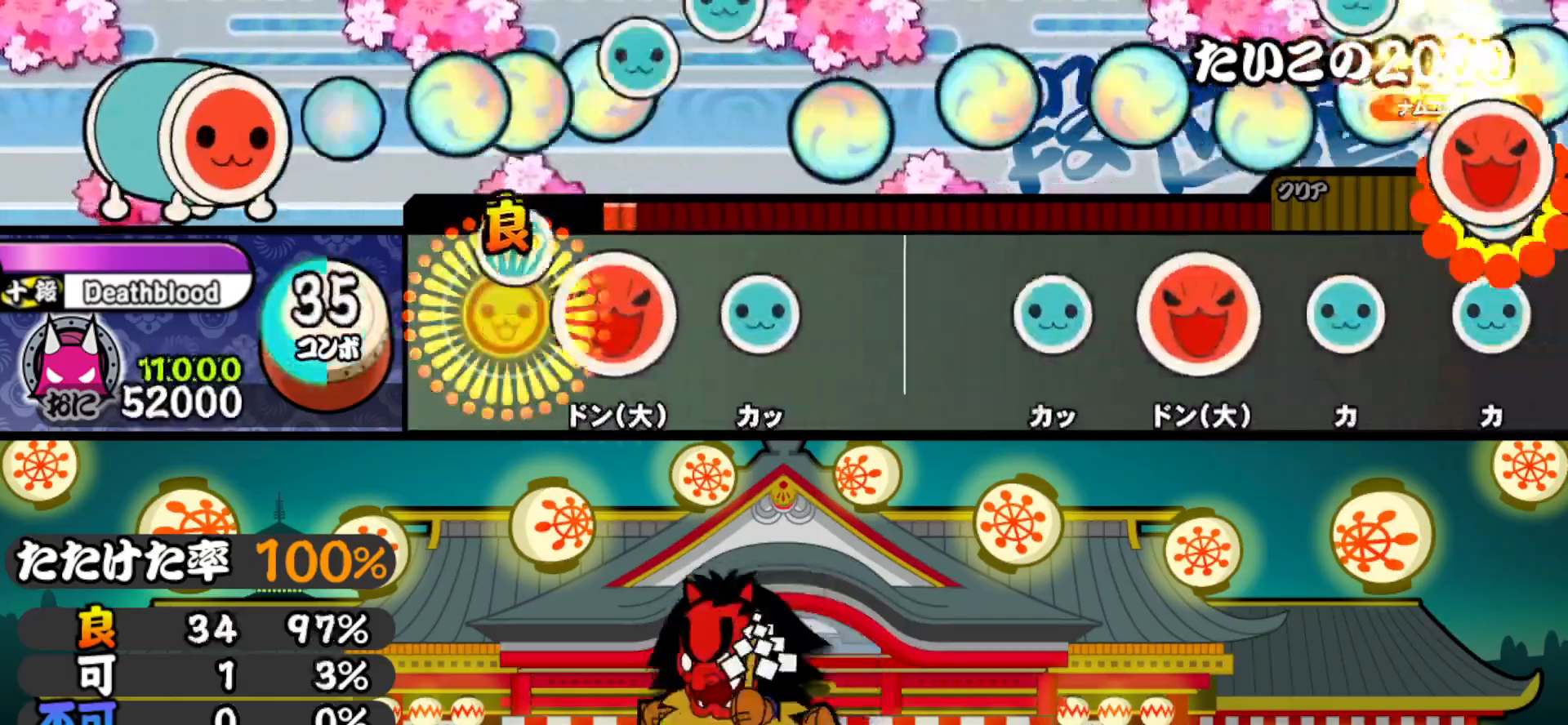
{"buttons": [], "right_stick": "center", "events": [[117, "DPAD_UP", "up"], [117, "SQUARE", "down"], [250, "DPAD_UP", "down"], [283, "SQUARE", "up"], [433, "DPAD_UP", "up"]]}
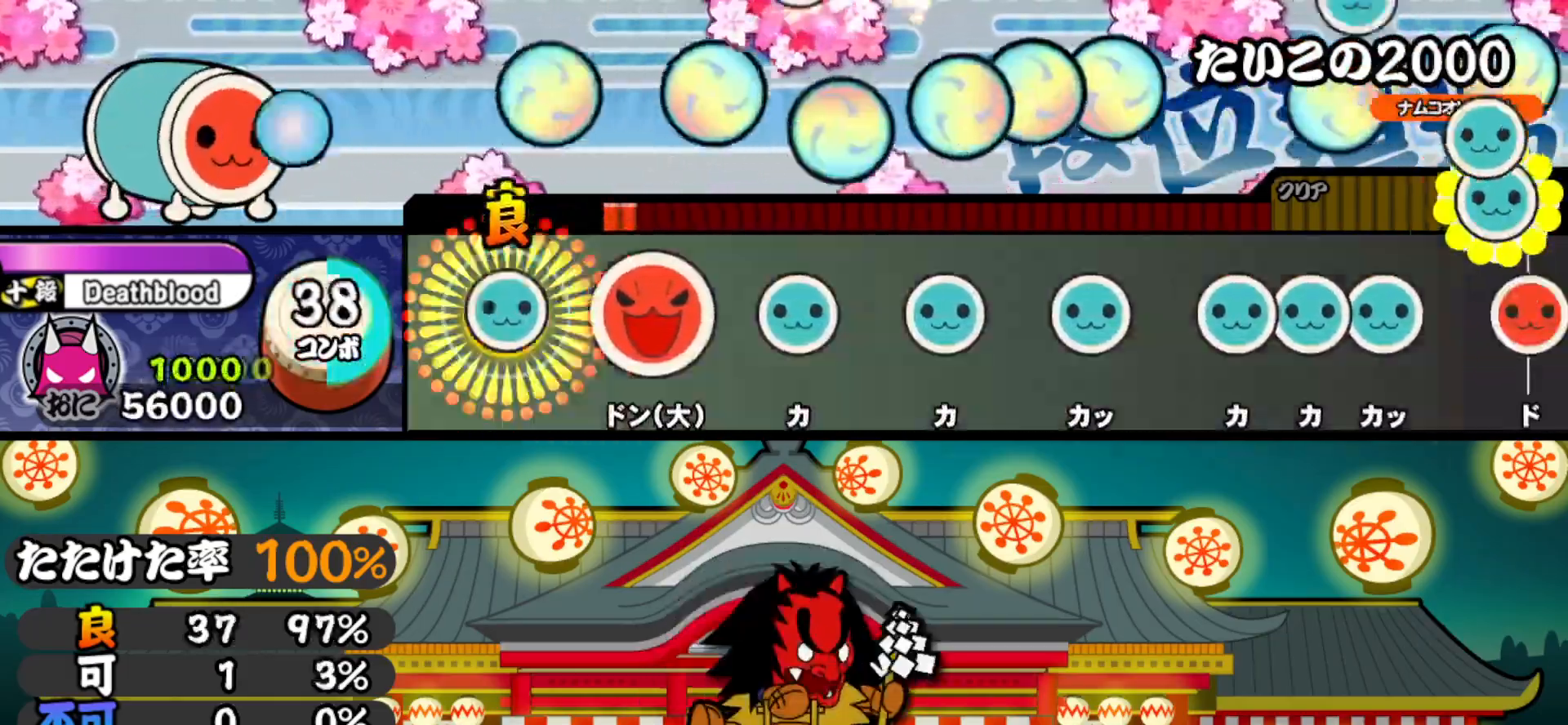
{"buttons": ["DPAD_UP"], "right_stick": "center", "events": [[17, "TRIANGLE", "down"], [167, "DPAD_RIGHT", "down"], [167, "TRIANGLE", "up"], [283, "DPAD_RIGHT", "up"], [300, "TRIANGLE", "down"], [433, "DPAD_UP", "down"], [433, "TRIANGLE", "up"]]}
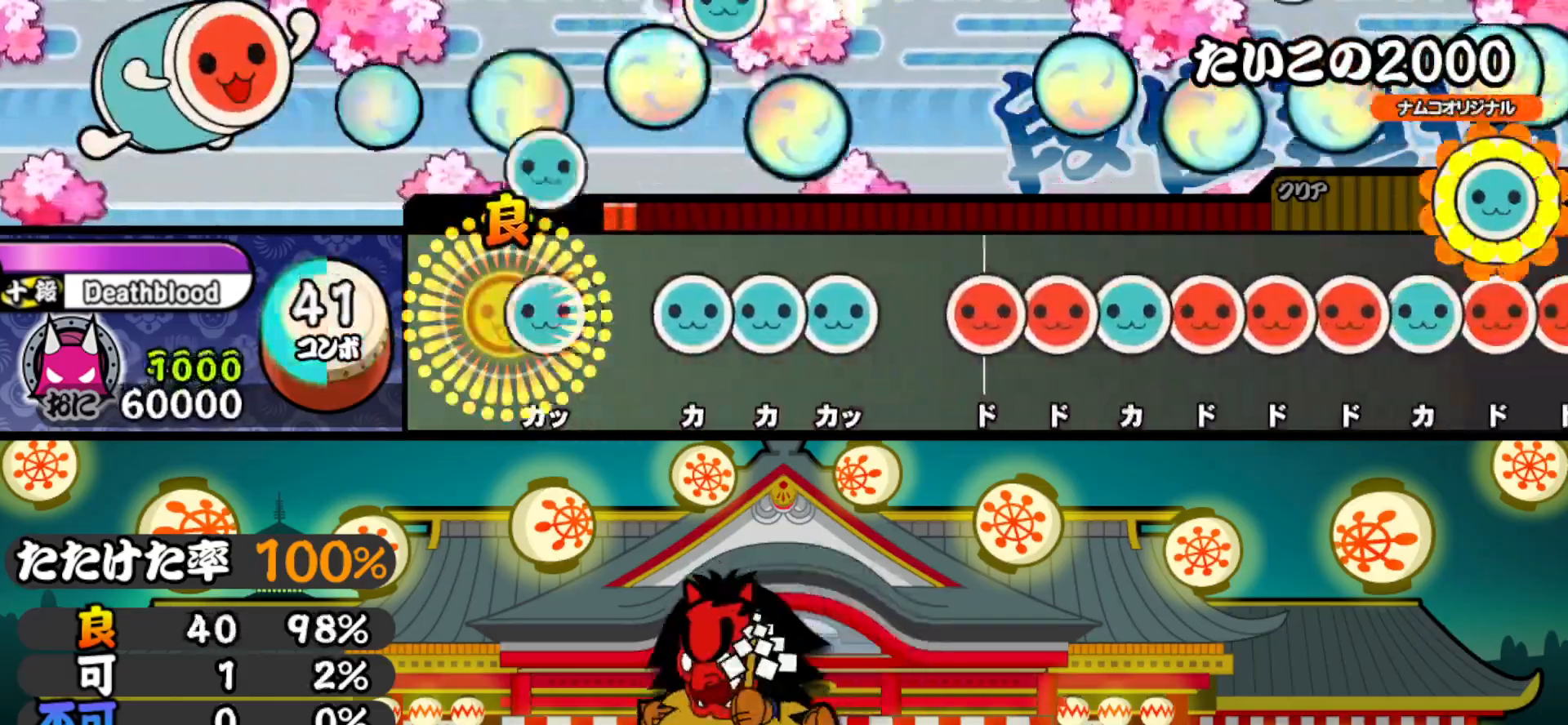
{"buttons": [], "right_stick": "center", "events": [[50, "DPAD_UP", "up"], [83, "TRIANGLE", "down"], [183, "DPAD_UP", "down"], [200, "TRIANGLE", "up"], [250, "DPAD_UP", "up"], [267, "TRIANGLE", "down"], [333, "DPAD_UP", "down"], [350, "TRIANGLE", "up"], [433, "DPAD_UP", "up"], [467, "SQUARE", "down"], [500, "SQUARE", "up"]]}
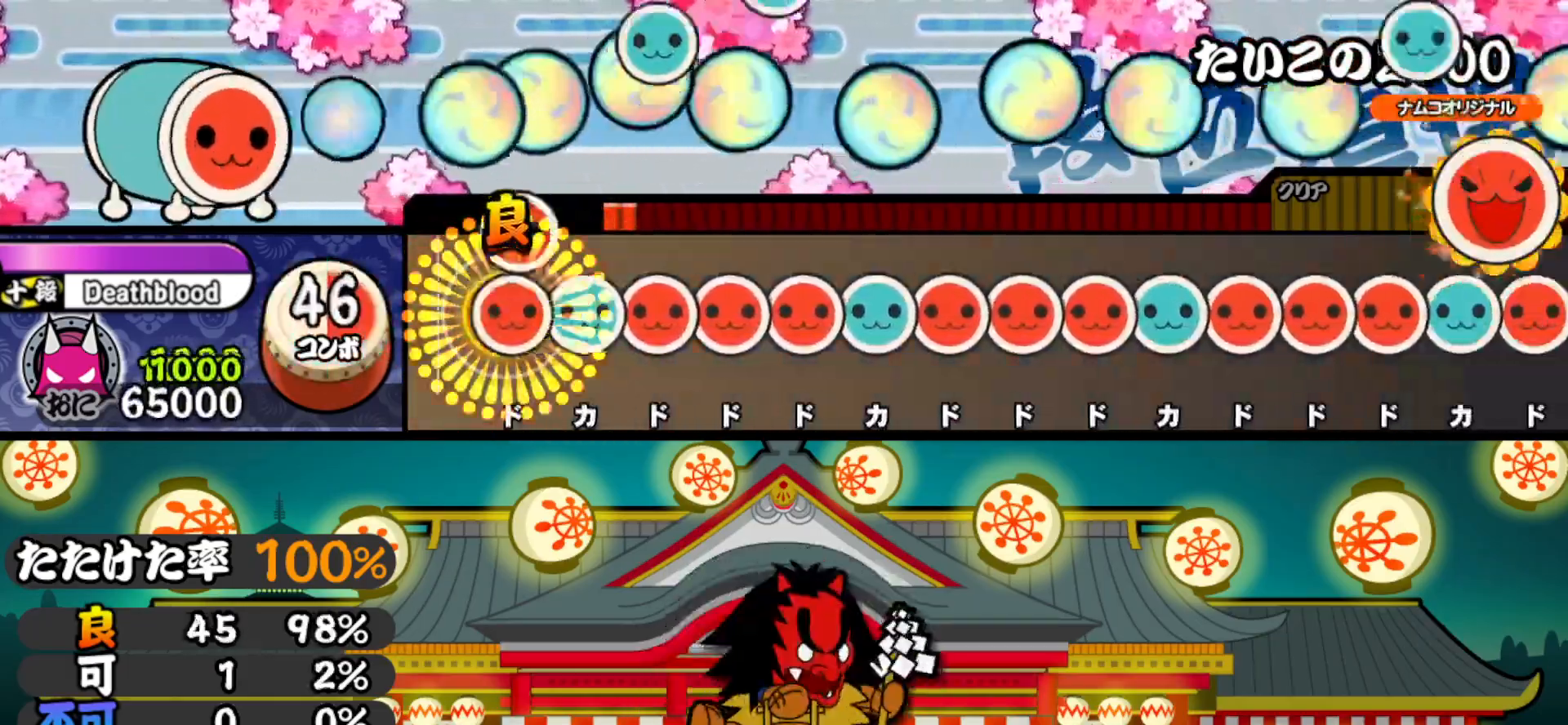
{"buttons": ["SQUARE", "DPAD_RIGHT"], "right_stick": "center", "events": [[33, "DPAD_RIGHT", "down"], [83, "DPAD_RIGHT", "up"], [100, "TRIANGLE", "down"], [150, "DPAD_RIGHT", "down"], [150, "TRIANGLE", "up"], [233, "DPAD_RIGHT", "up"], [233, "SQUARE", "down"], [300, "DPAD_RIGHT", "down"], [300, "SQUARE", "up"], [367, "DPAD_RIGHT", "up"], [367, "TRIANGLE", "down"], [433, "DPAD_RIGHT", "down"], [433, "TRIANGLE", "up"], [500, "SQUARE", "down"]]}
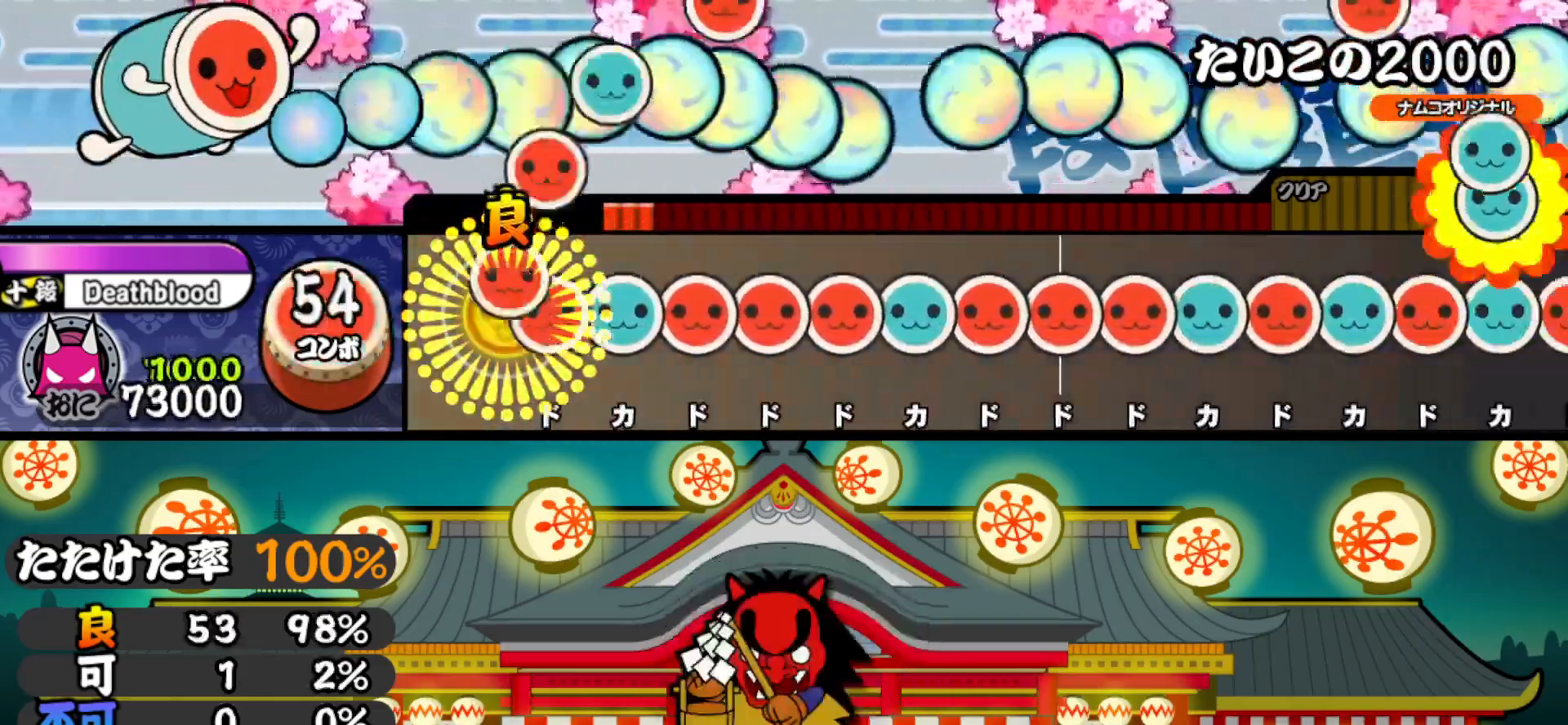
{"buttons": ["DPAD_RIGHT"], "right_stick": "center", "events": [[17, "DPAD_RIGHT", "up"], [50, "SQUARE", "up"], [67, "DPAD_RIGHT", "down"], [133, "DPAD_RIGHT", "up"], [133, "TRIANGLE", "down"], [200, "DPAD_RIGHT", "down"], [200, "TRIANGLE", "up"], [267, "SQUARE", "down"], [283, "DPAD_RIGHT", "up"], [333, "DPAD_RIGHT", "down"], [333, "SQUARE", "up"], [400, "DPAD_RIGHT", "up"], [400, "TRIANGLE", "down"], [467, "DPAD_RIGHT", "down"], [483, "TRIANGLE", "up"]]}
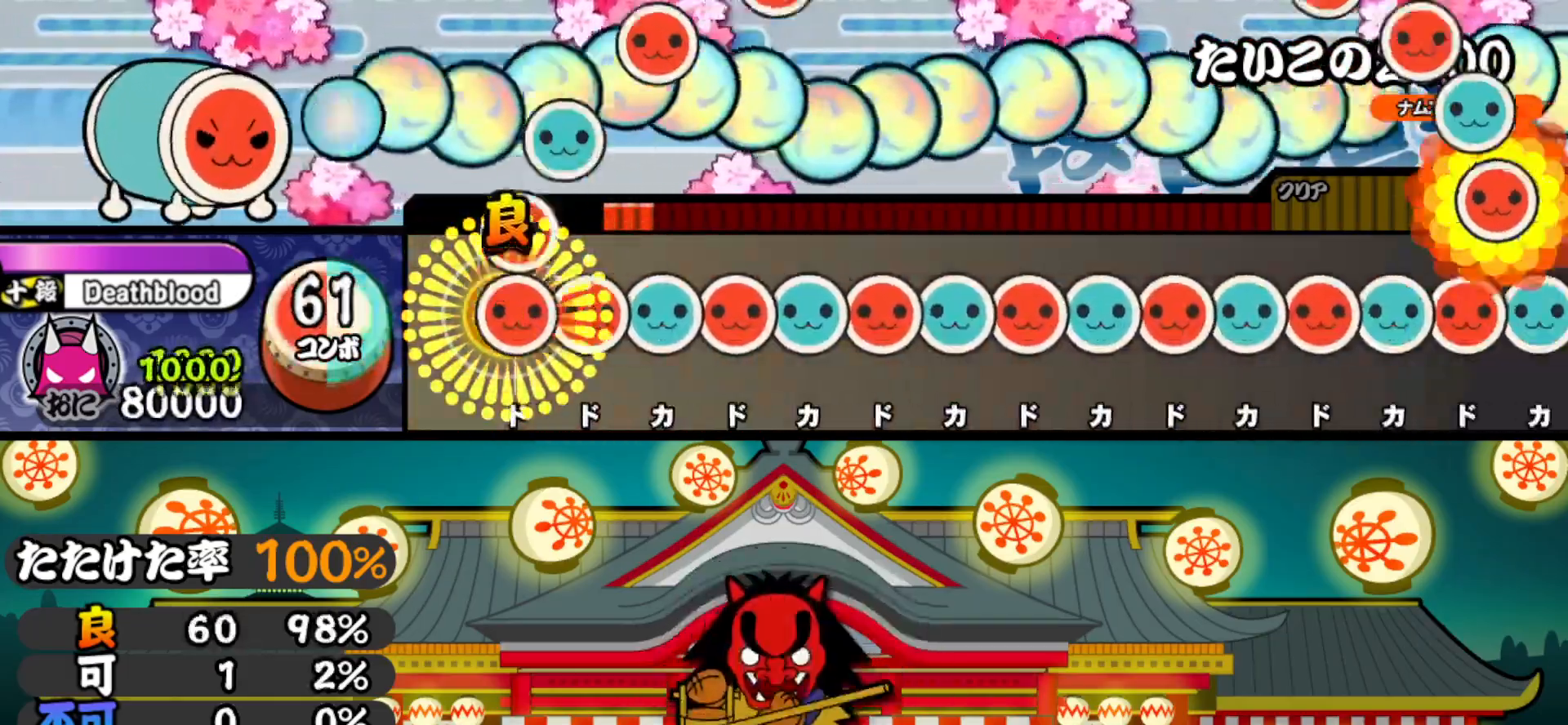
{"buttons": ["DPAD_RIGHT"], "right_stick": "center", "events": [[50, "DPAD_RIGHT", "up"], [50, "SQUARE", "down"], [100, "SQUARE", "up"], [117, "DPAD_RIGHT", "down"], [167, "DPAD_RIGHT", "up"], [167, "TRIANGLE", "down"], [233, "DPAD_RIGHT", "down"], [233, "TRIANGLE", "up"], [300, "DPAD_RIGHT", "up"], [300, "TRIANGLE", "down"], [333, "DPAD_RIGHT", "down"], [350, "TRIANGLE", "up"], [433, "DPAD_RIGHT", "up"], [433, "TRIANGLE", "down"], [483, "DPAD_RIGHT", "down"], [483, "TRIANGLE", "up"]]}
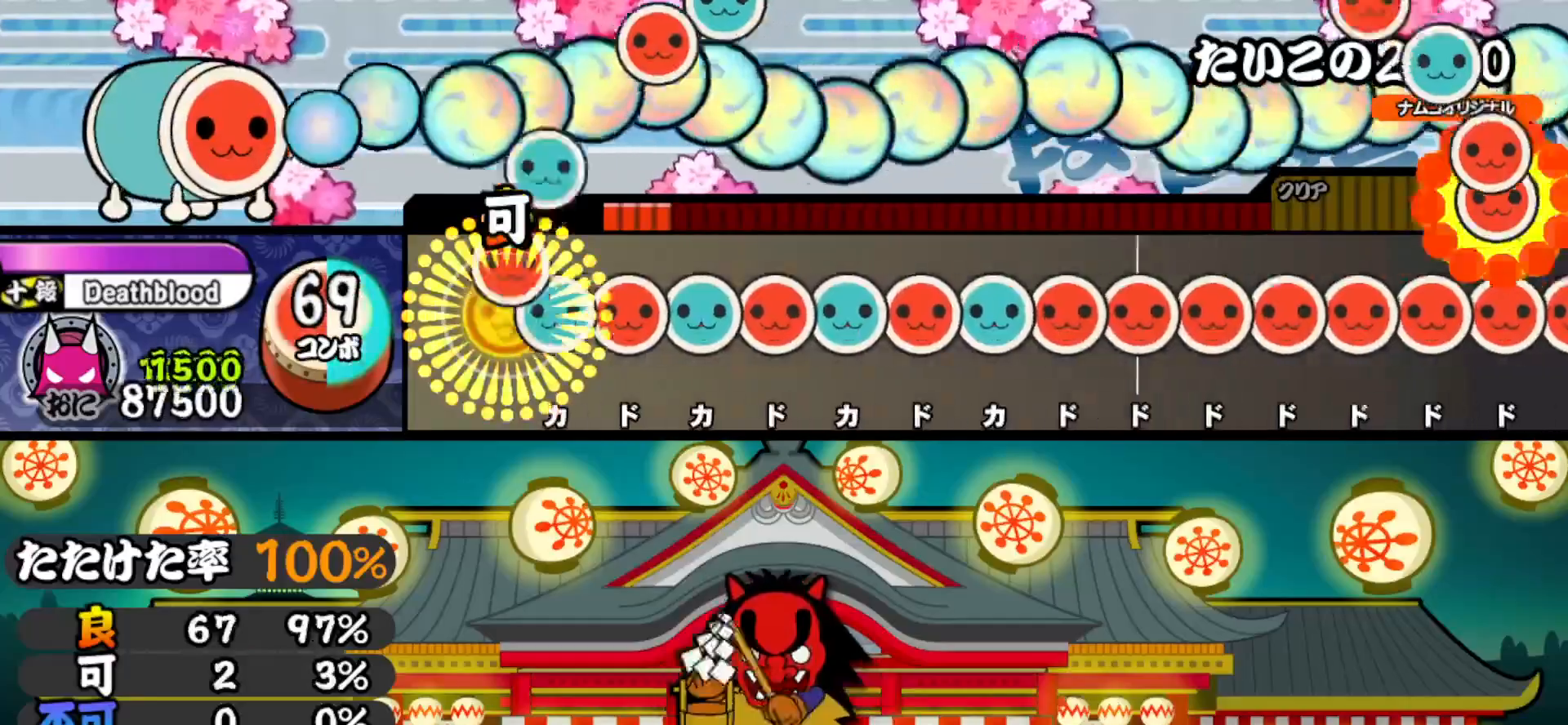
{"buttons": ["TRIANGLE"], "right_stick": "center", "events": [[50, "DPAD_RIGHT", "up"], [50, "TRIANGLE", "down"], [117, "DPAD_RIGHT", "down"], [117, "TRIANGLE", "up"], [183, "DPAD_RIGHT", "up"], [200, "TRIANGLE", "down"], [250, "DPAD_RIGHT", "down"], [250, "TRIANGLE", "up"], [333, "DPAD_RIGHT", "up"], [350, "TRIANGLE", "down"], [417, "DPAD_RIGHT", "down"], [417, "TRIANGLE", "up"], [483, "DPAD_RIGHT", "up"], [483, "TRIANGLE", "down"]]}
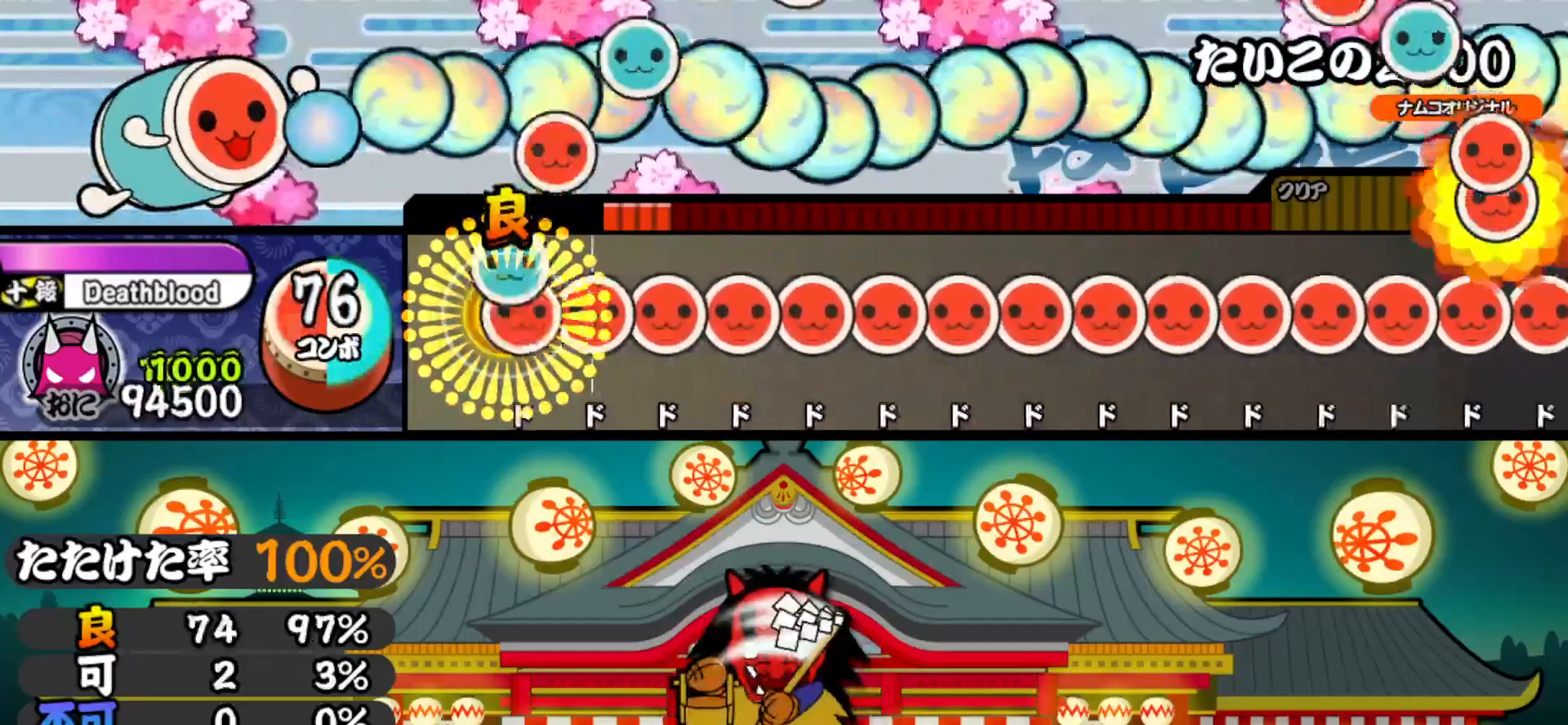
{"buttons": ["SQUARE"], "right_stick": "center", "events": [[33, "DPAD_RIGHT", "down"], [50, "TRIANGLE", "up"], [117, "DPAD_RIGHT", "up"], [117, "SQUARE", "down"], [183, "DPAD_RIGHT", "down"], [183, "SQUARE", "up"], [250, "DPAD_RIGHT", "up"], [250, "SQUARE", "down"], [300, "DPAD_RIGHT", "down"], [300, "SQUARE", "up"], [367, "DPAD_RIGHT", "up"], [367, "SQUARE", "down"], [433, "SQUARE", "up"], [450, "DPAD_RIGHT", "down"], [500, "DPAD_RIGHT", "up"], [500, "SQUARE", "down"]]}
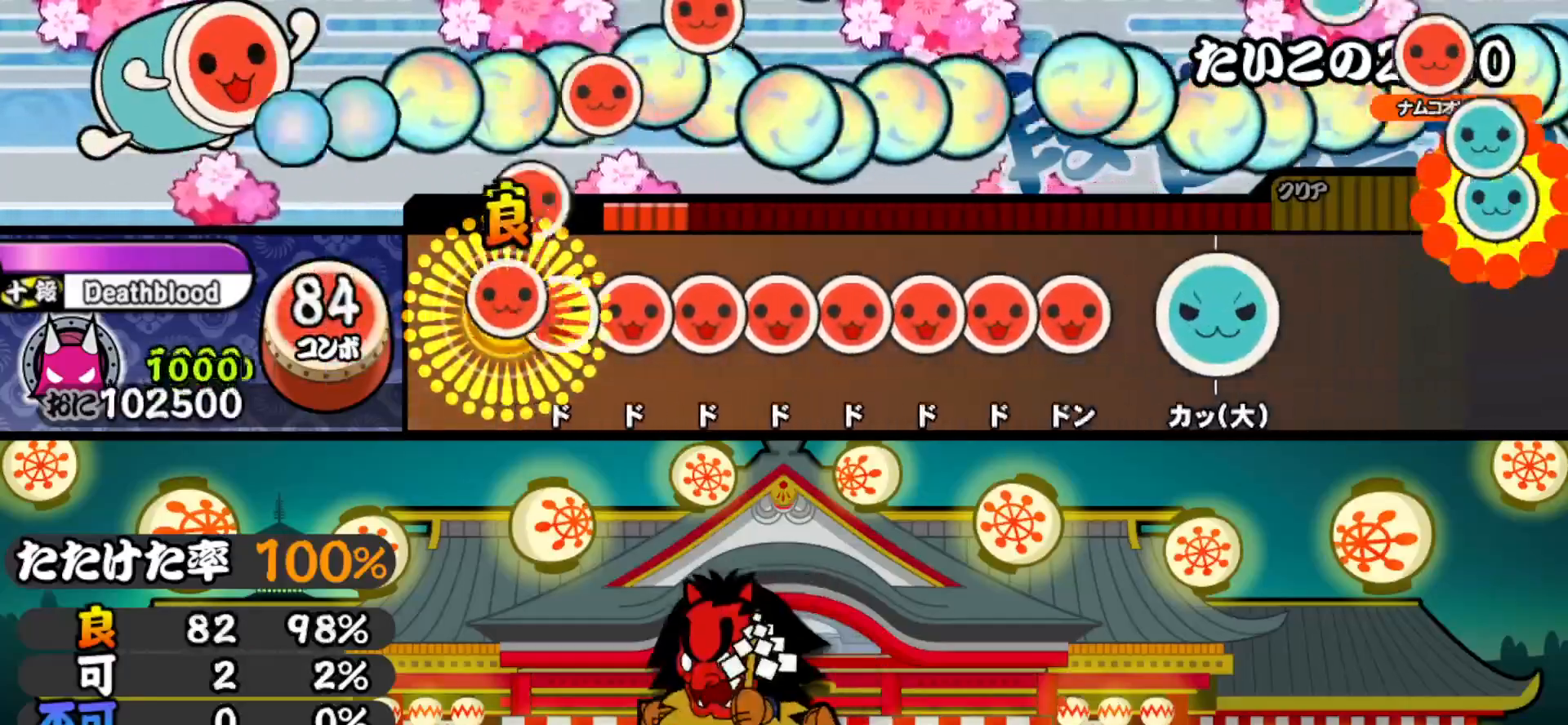
{"buttons": ["DPAD_RIGHT"], "right_stick": "center", "events": [[67, "DPAD_RIGHT", "down"], [67, "SQUARE", "up"], [150, "DPAD_RIGHT", "up"], [150, "SQUARE", "down"], [200, "SQUARE", "up"], [217, "DPAD_RIGHT", "down"], [283, "DPAD_RIGHT", "up"], [283, "SQUARE", "down"], [333, "DPAD_RIGHT", "down"], [333, "SQUARE", "up"], [417, "DPAD_RIGHT", "up"], [417, "SQUARE", "down"], [467, "DPAD_RIGHT", "down"], [467, "SQUARE", "up"]]}
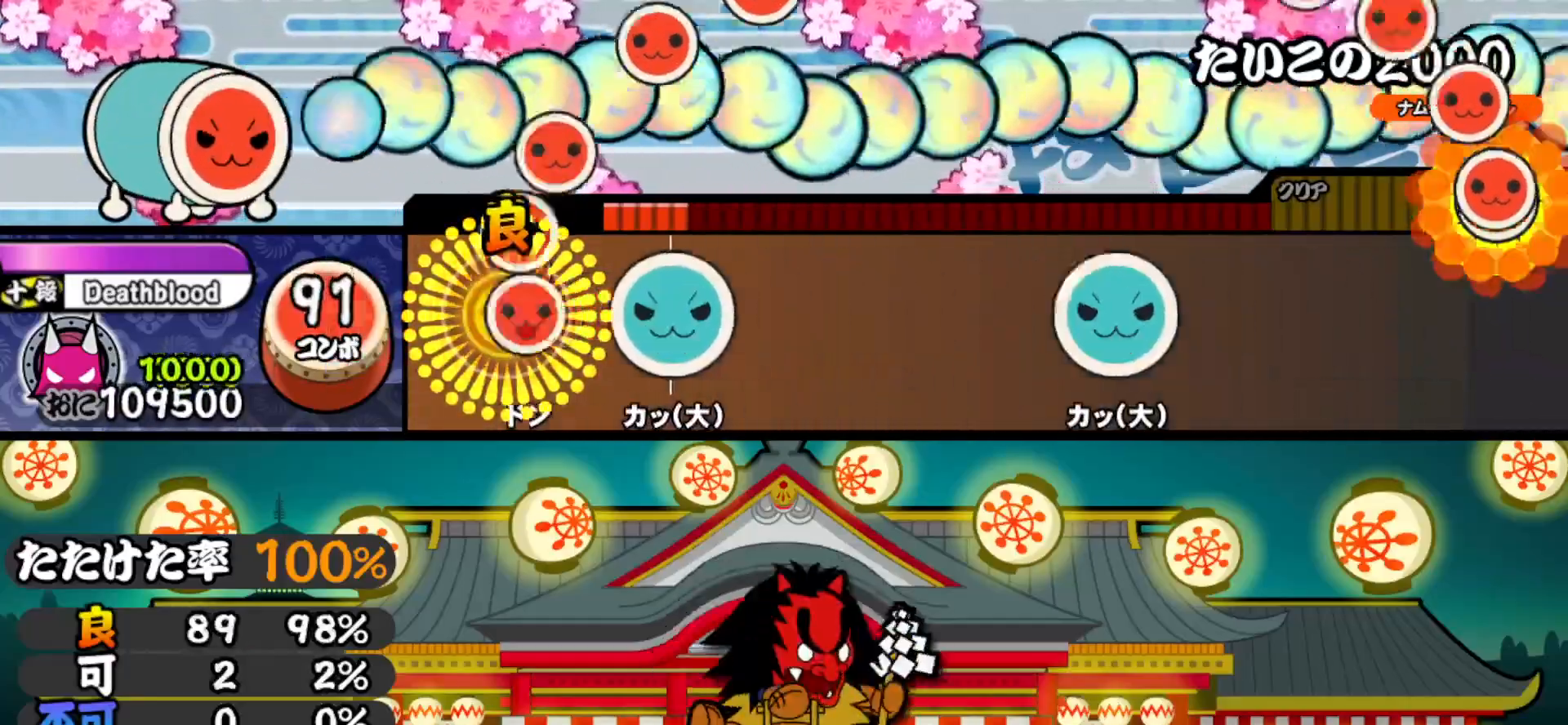
{"buttons": ["TRIANGLE"], "right_stick": "center", "events": [[33, "SQUARE", "down"], [50, "DPAD_RIGHT", "up"], [150, "SQUARE", "up"], [167, "DPAD_UP", "down"], [267, "DPAD_UP", "up"], [450, "TRIANGLE", "down"]]}
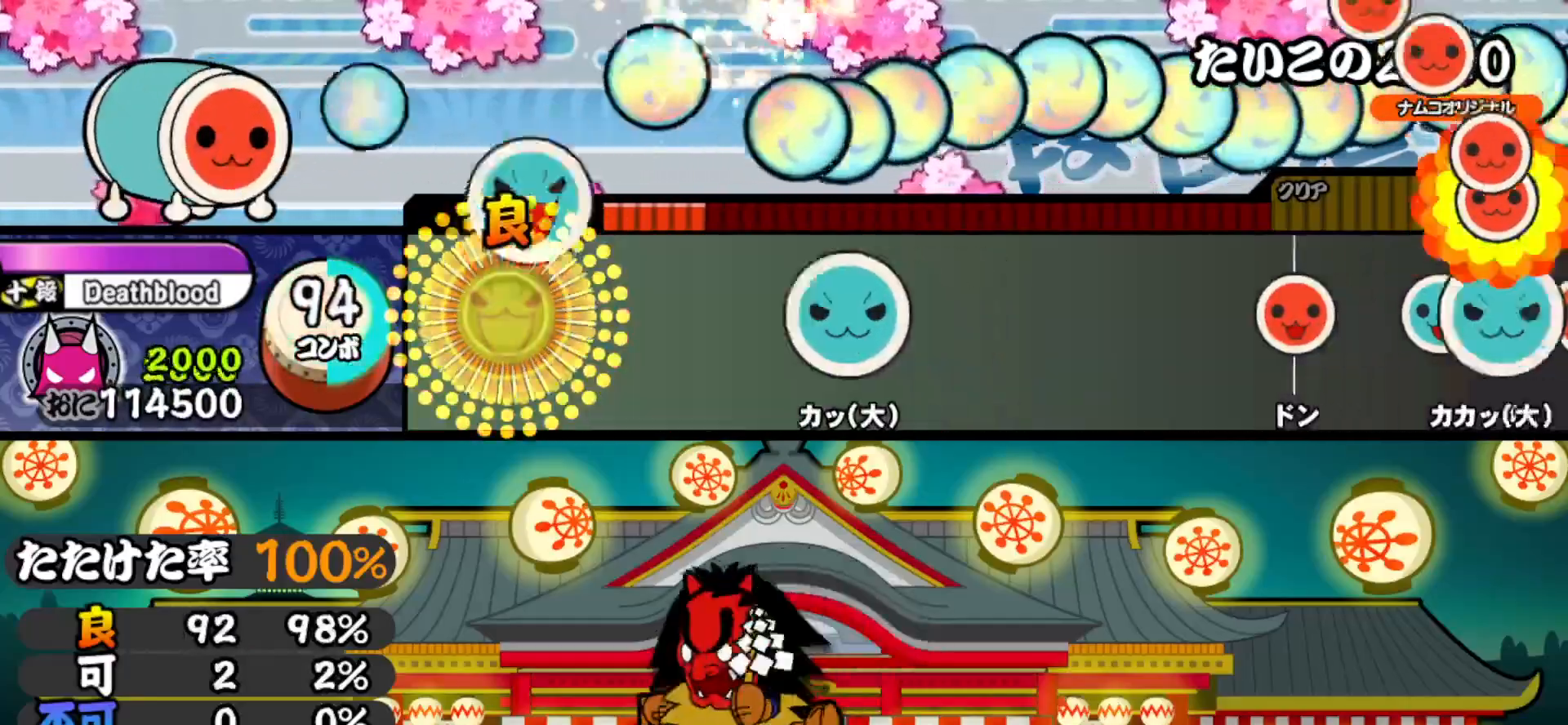
{"buttons": ["TRIANGLE"], "right_stick": "center", "events": [[50, "TRIANGLE", "up"], [217, "TRIANGLE", "down"], [317, "TRIANGLE", "up"], [483, "TRIANGLE", "down"]]}